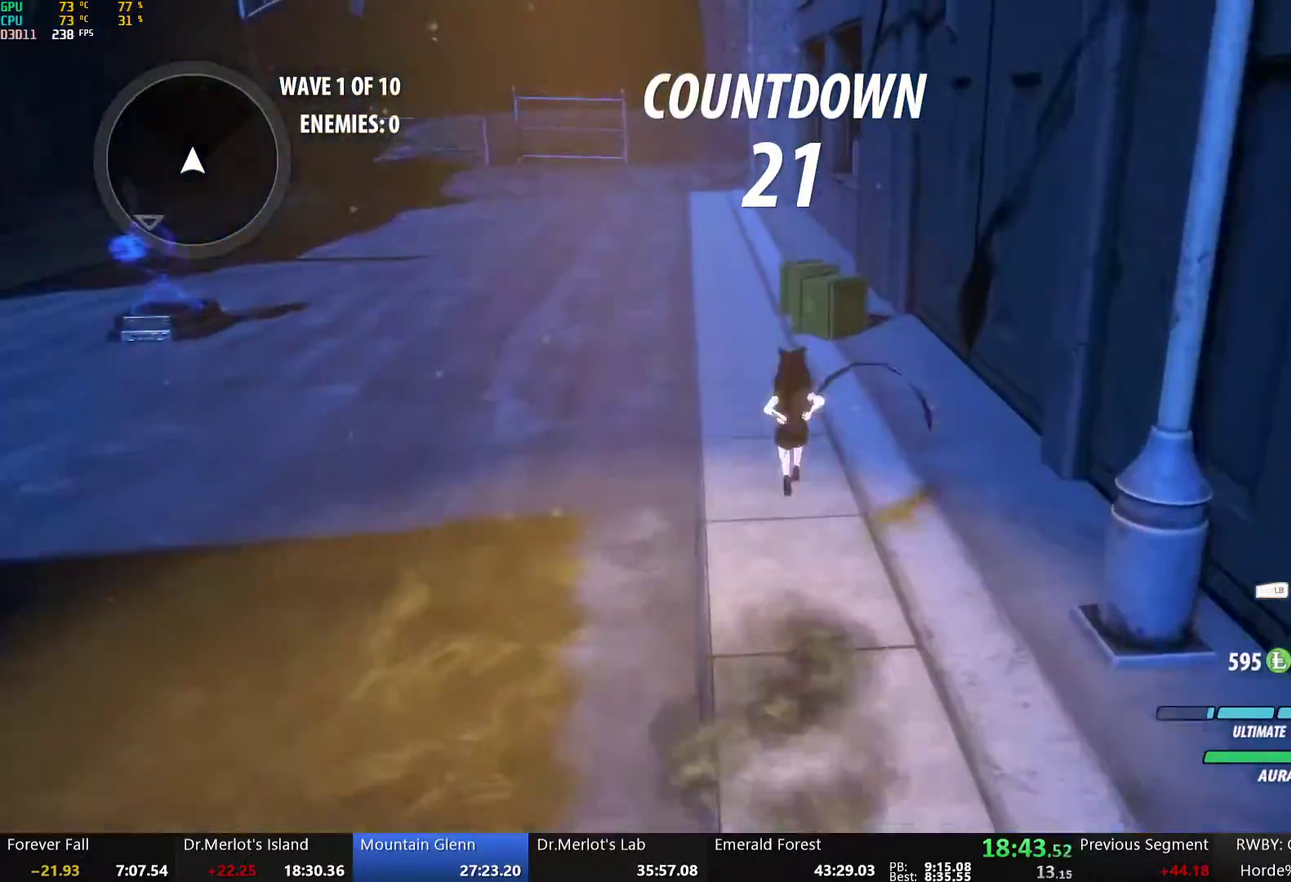
Gameplay with a controller (Xbox layout); each line is a JSON object with the inputs held at the frame after it. "events" lists button and stick changes between this image and that frame as [ms after this image, input, new state], when the widget could be followed in between.
{"buttons": ["Y"], "left_stick": "center", "right_stick": "center", "events": [[50, "Y", "up"], [67, "L1", "up"], [83, "B", "up"], [117, "A", "down"], [117, "L1", "down"], [167, "A", "up"], [167, "Y", "down"], [201, "B", "down"], [251, "Y", "up"], [267, "L1", "up"], [351, "B", "up"], [451, "Y", "down"], [502, "left_stick", "center"]]}
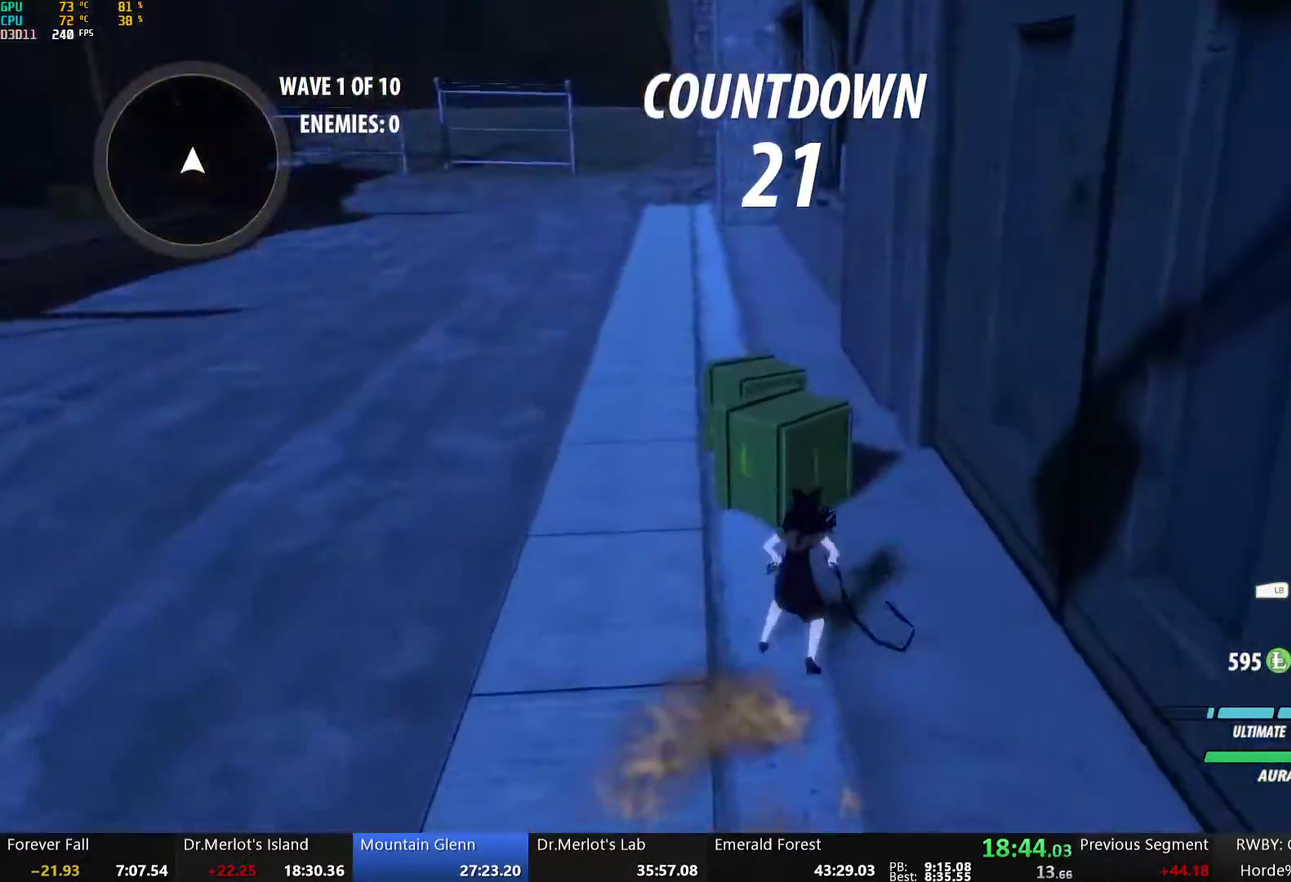
{"buttons": ["Y"], "left_stick": "center", "right_stick": "center", "events": [[33, "L2", "down"], [150, "L2", "up"]]}
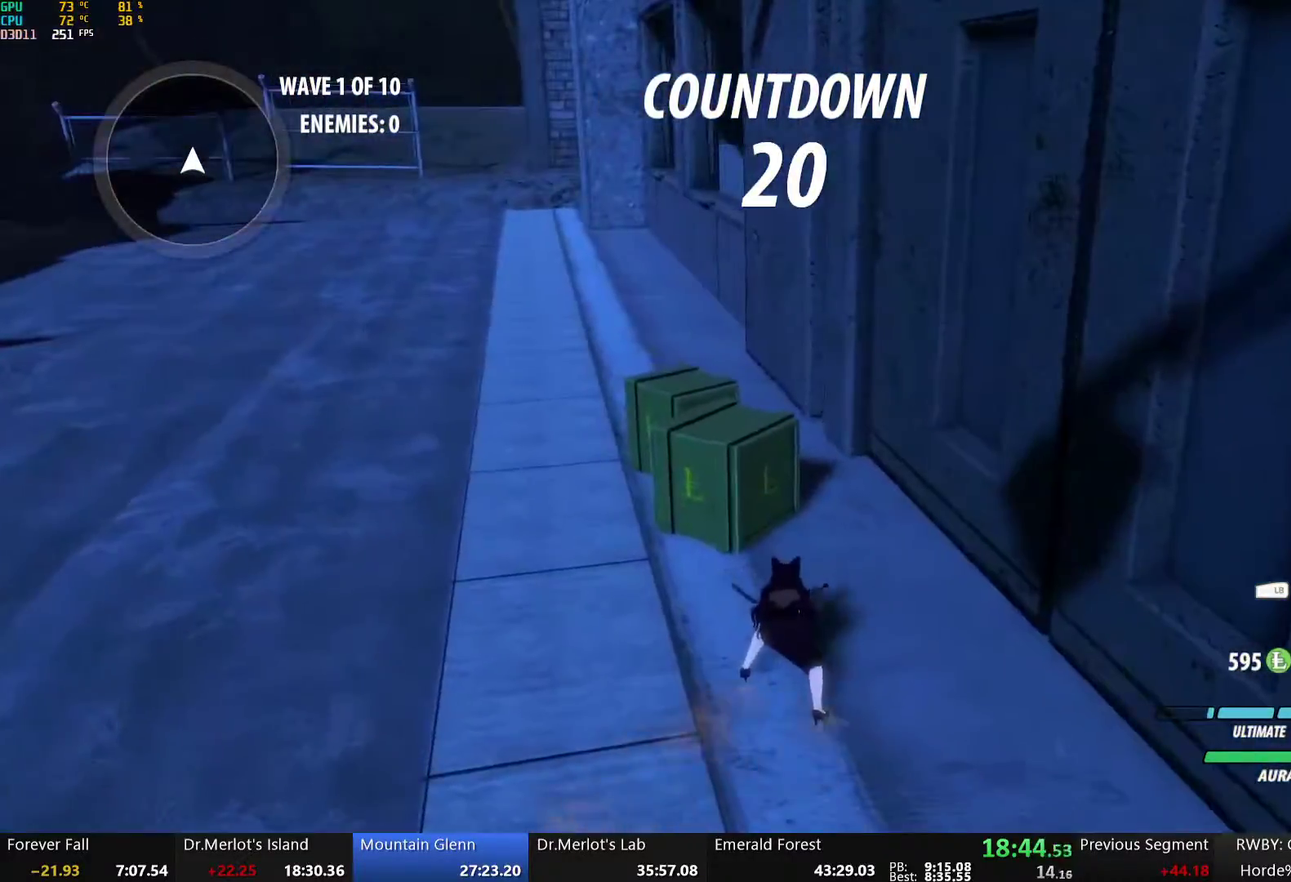
{"buttons": [], "left_stick": "up", "right_stick": "left", "events": [[50, "Y", "up"], [150, "B", "down"], [250, "B", "up"], [334, "right_stick", "left"], [418, "left_stick", "up"]]}
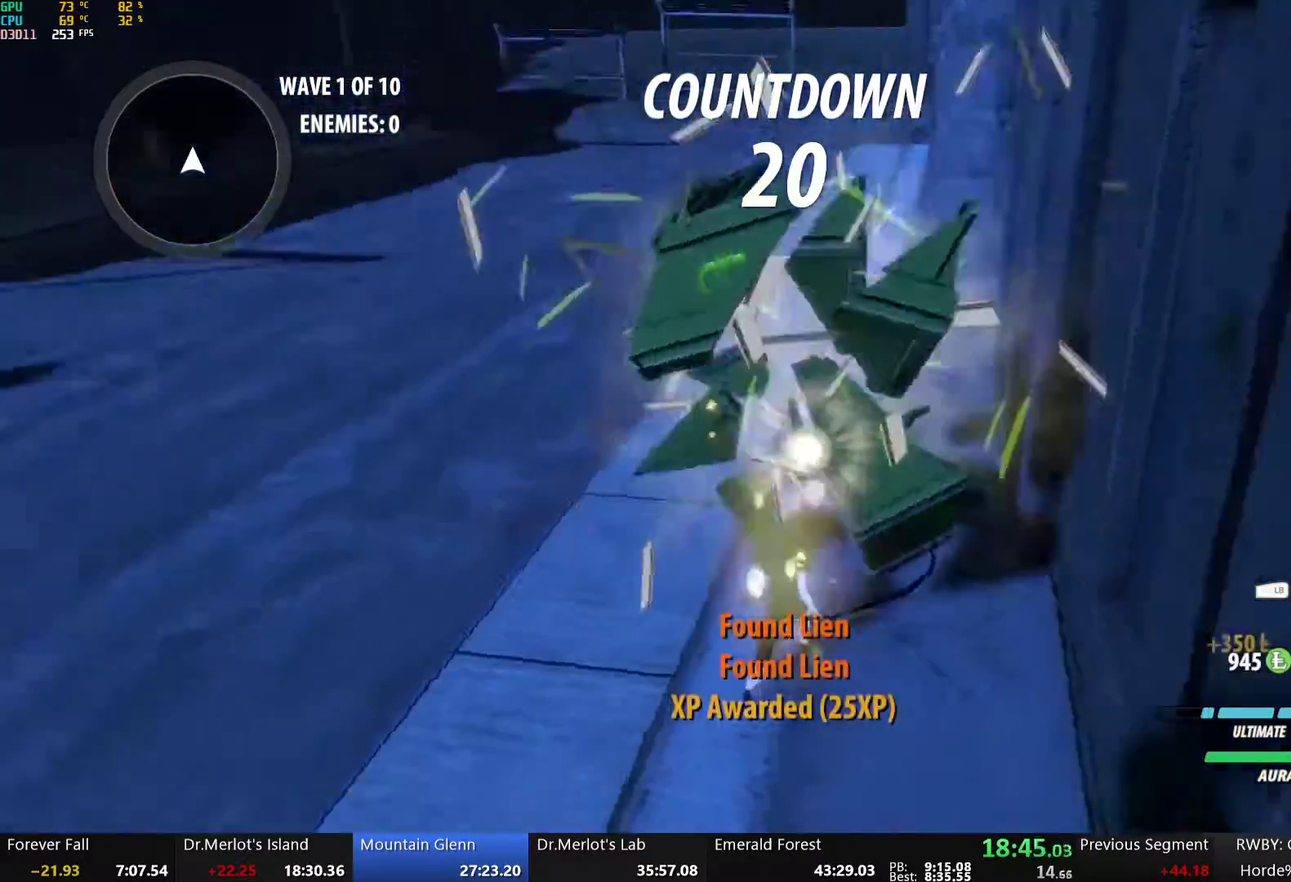
{"buttons": ["B", "L1"], "left_stick": "up-right", "right_stick": "center", "events": [[235, "left_stick", "up-right"], [235, "right_stick", "center"], [318, "left_stick", "up"], [385, "A", "down"], [385, "L1", "down"], [385, "left_stick", "up-right"], [435, "A", "up"], [435, "Y", "down"], [452, "B", "down"], [486, "Y", "up"]]}
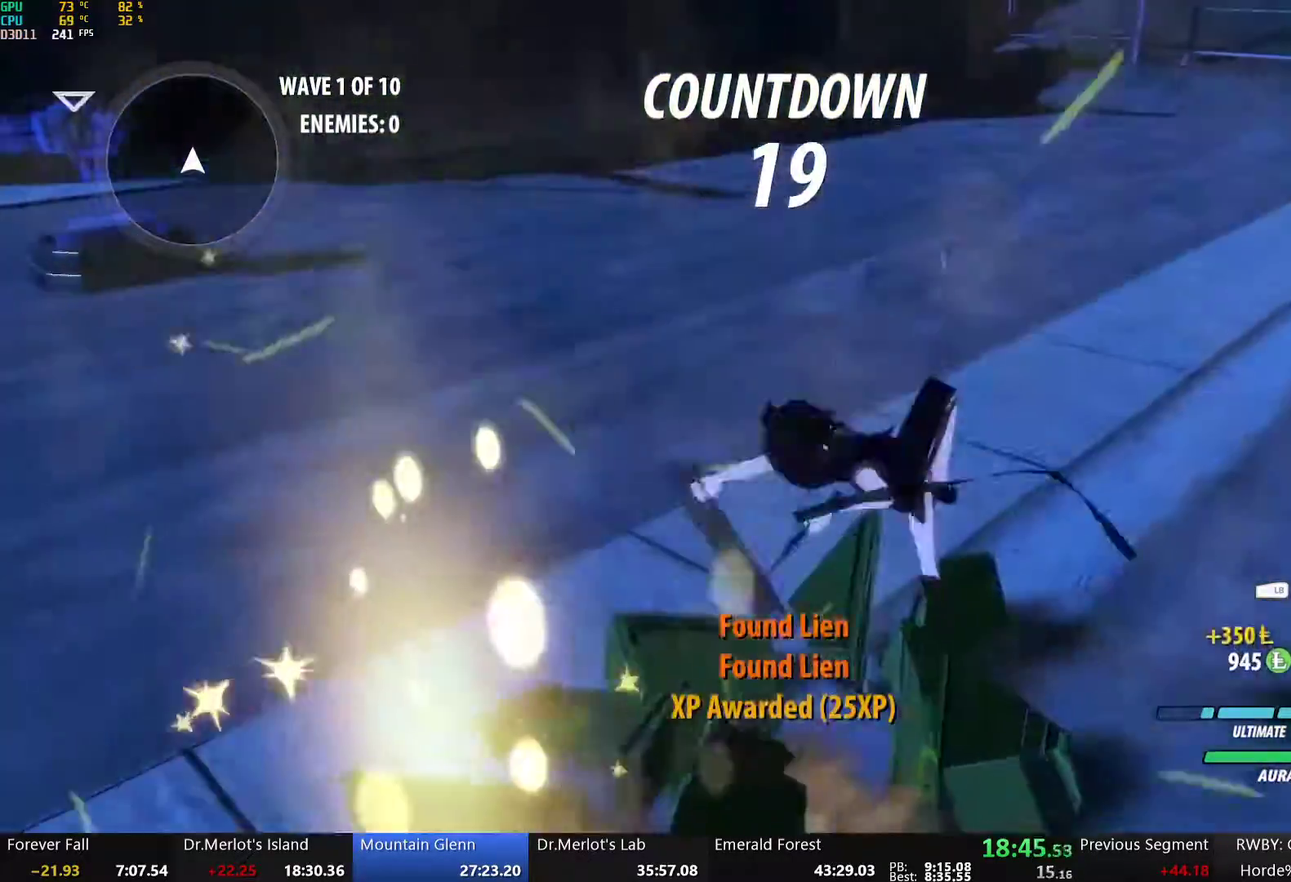
{"buttons": ["A", "L1"], "left_stick": "up", "right_stick": "center", "events": [[17, "L1", "up"], [50, "B", "up"], [101, "A", "down"], [117, "L1", "down"], [134, "A", "up"], [134, "left_stick", "up"], [151, "Y", "down"], [168, "B", "down"], [218, "Y", "up"], [235, "L1", "up"], [251, "B", "up"], [318, "A", "down"], [318, "L1", "down"], [335, "A", "up"], [335, "Y", "down"], [385, "B", "down"], [419, "L1", "up"], [419, "Y", "up"], [452, "B", "up"], [502, "A", "down"], [502, "L1", "down"]]}
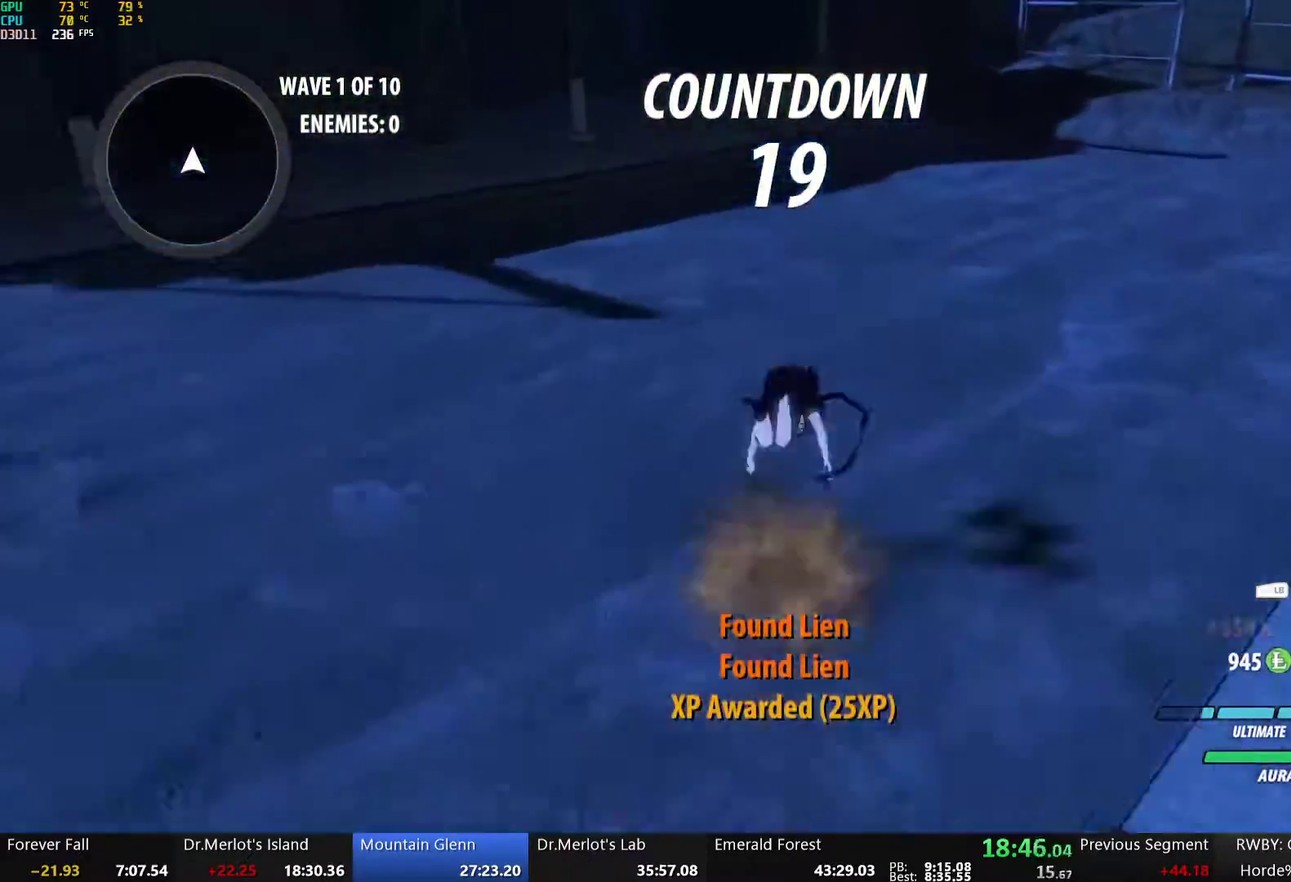
{"buttons": ["B", "Y", "L1"], "left_stick": "up", "right_stick": "center", "events": [[17, "A", "up"], [34, "Y", "down"], [84, "B", "down"], [117, "Y", "up"], [134, "L1", "up"], [151, "B", "up"], [201, "A", "down"], [201, "L1", "down"], [234, "A", "up"], [234, "Y", "down"], [268, "B", "down"], [301, "Y", "up"], [335, "L1", "up"], [352, "B", "up"], [385, "A", "down"], [402, "L1", "down"], [418, "A", "up"], [435, "Y", "down"], [469, "B", "down"]]}
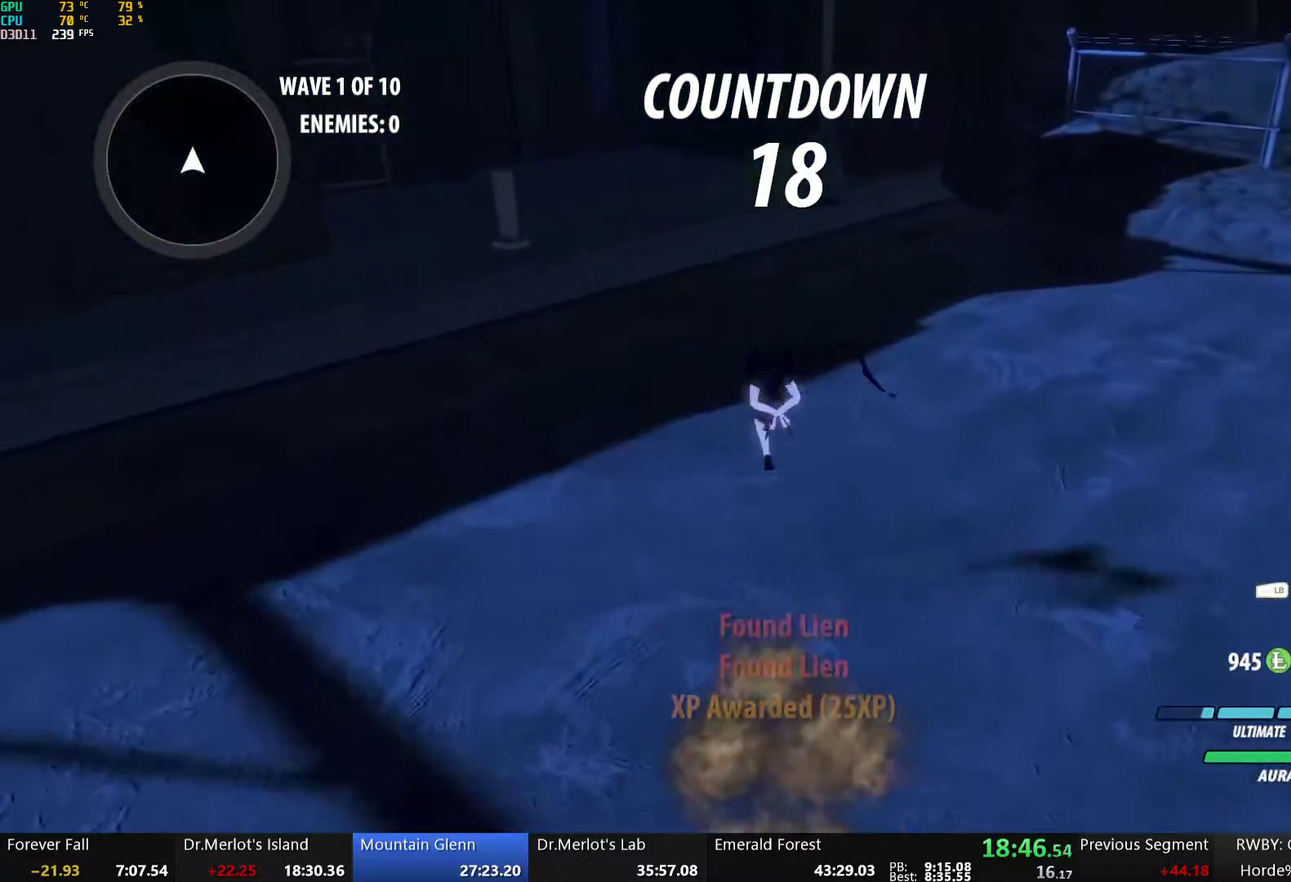
{"buttons": [], "left_stick": "up", "right_stick": "center", "events": [[17, "Y", "up"], [34, "L1", "up"], [50, "B", "up"], [117, "L1", "down"], [134, "Y", "down"], [167, "B", "down"], [218, "Y", "up"], [251, "L1", "up"], [268, "B", "up"], [335, "L1", "down"], [351, "Y", "down"], [402, "B", "down"], [418, "Y", "up"], [469, "B", "up"], [469, "L1", "up"]]}
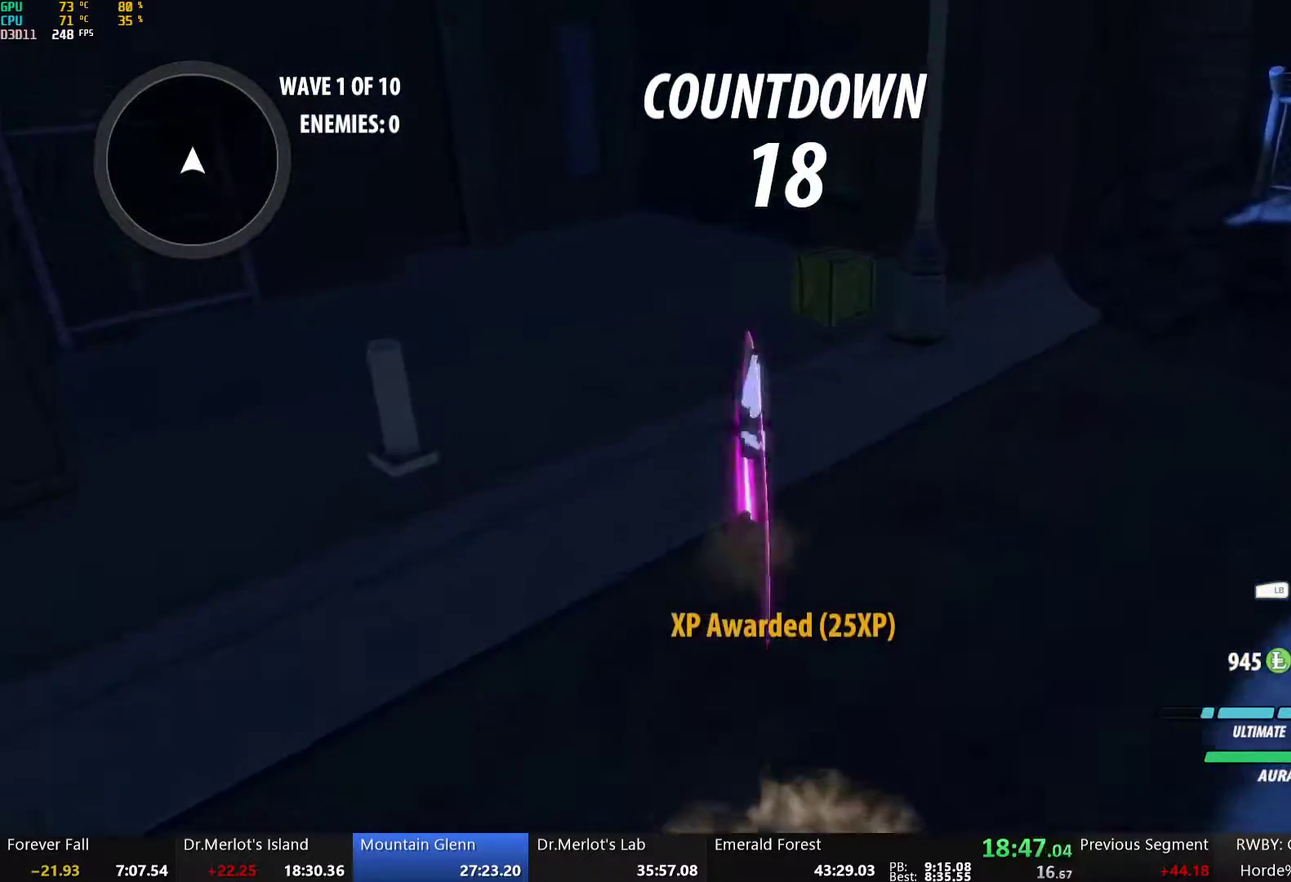
{"buttons": ["Y"], "left_stick": "center", "right_stick": "center", "events": [[17, "L1", "down"], [33, "Y", "down"], [117, "B", "down"], [134, "Y", "up"], [167, "L1", "up"], [184, "B", "up"], [284, "Y", "down"], [301, "left_stick", "center"]]}
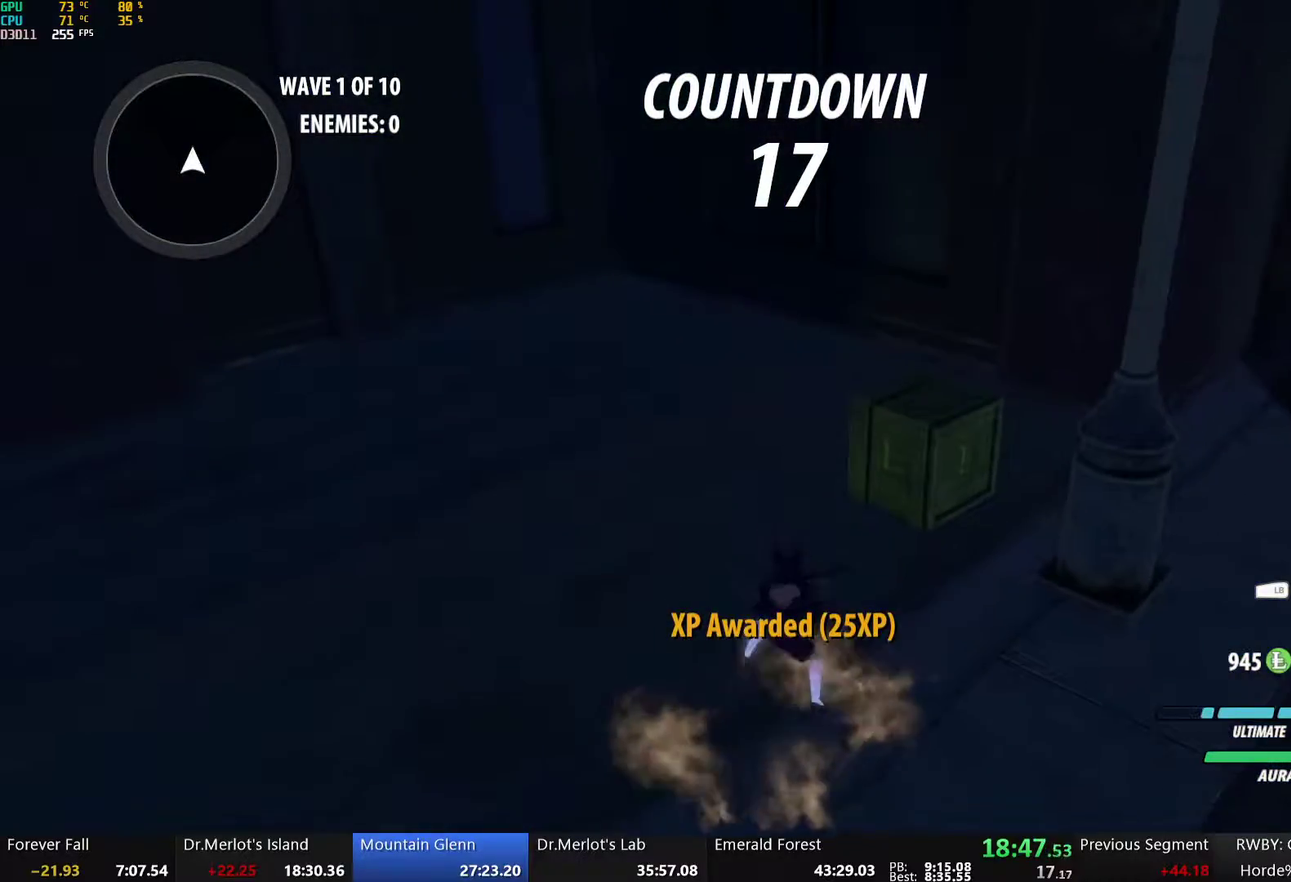
{"buttons": ["B"], "left_stick": "center", "right_stick": "center", "events": [[368, "Y", "up"], [485, "B", "down"]]}
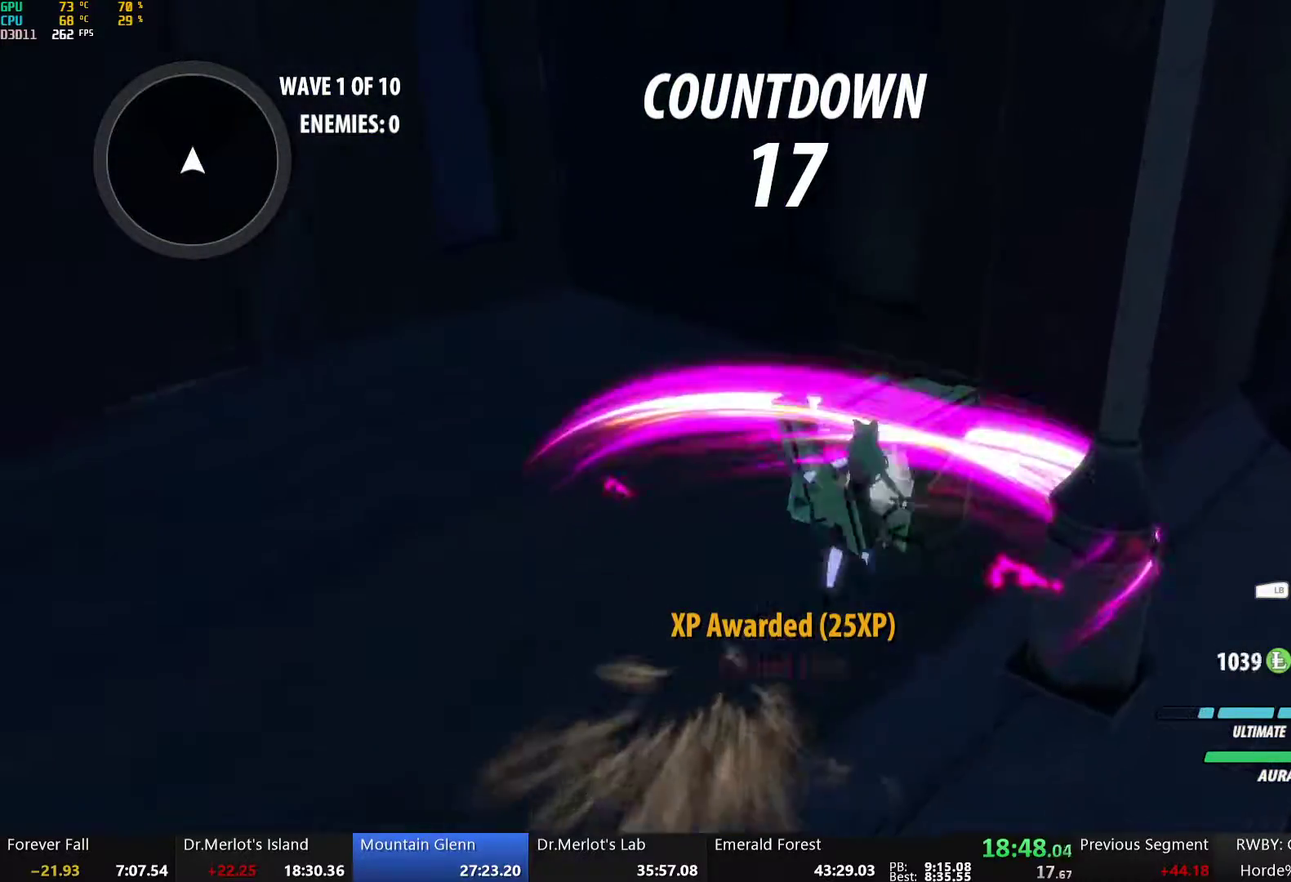
{"buttons": [], "left_stick": "down-left", "right_stick": "center", "events": [[50, "left_stick", "down-left"], [100, "B", "up"], [167, "right_stick", "left"], [418, "right_stick", "up-left"], [485, "right_stick", "center"]]}
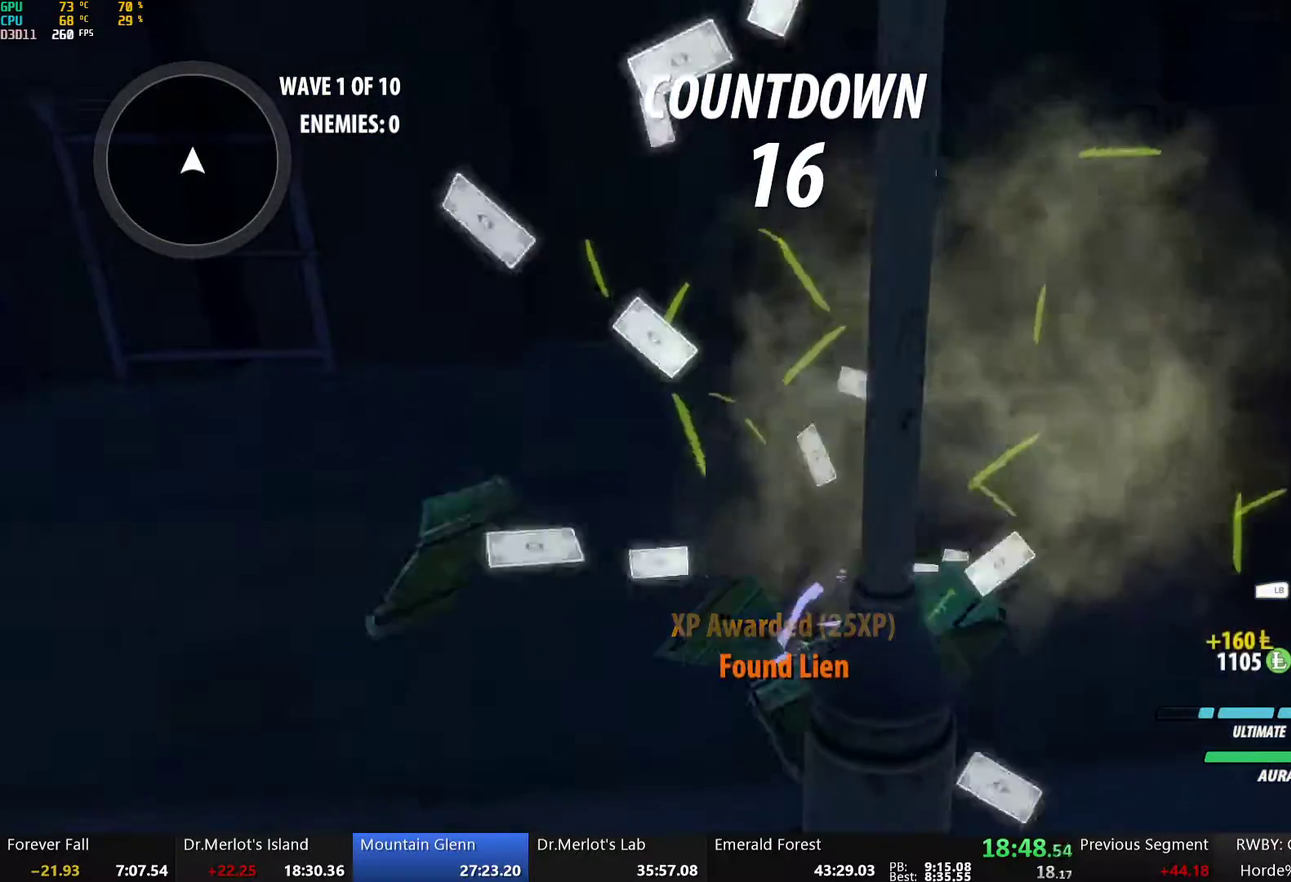
{"buttons": ["B", "L1"], "left_stick": "down-left", "right_stick": "center", "events": [[184, "L1", "down"], [217, "Y", "down"], [251, "B", "down"], [284, "Y", "up"], [301, "L1", "up"], [335, "B", "up"], [368, "A", "down"], [385, "L1", "down"], [418, "A", "up"], [418, "Y", "down"], [452, "B", "down"], [485, "Y", "up"]]}
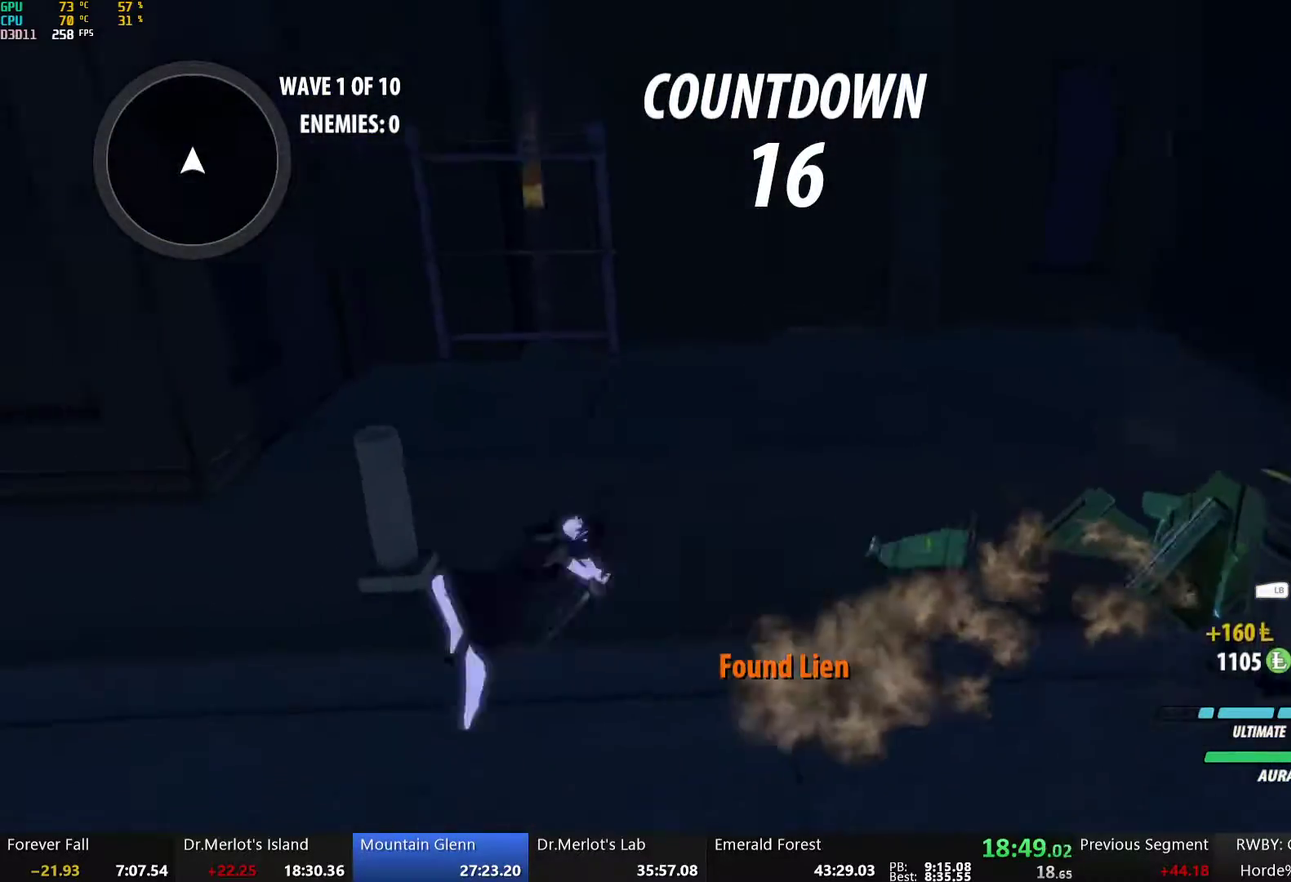
{"buttons": ["A", "L1"], "left_stick": "left", "right_stick": "center", "events": [[17, "B", "up"], [17, "L1", "up"], [67, "A", "down"], [67, "L1", "down"], [100, "A", "up"], [100, "Y", "down"], [117, "B", "down"], [167, "Y", "up"], [201, "L1", "up"], [217, "B", "up"], [251, "A", "down"], [267, "L1", "down"], [284, "left_stick", "left"], [301, "A", "up"], [301, "Y", "down"], [334, "B", "down"], [368, "Y", "up"], [401, "B", "up"], [401, "L1", "up"], [502, "A", "down"], [502, "L1", "down"]]}
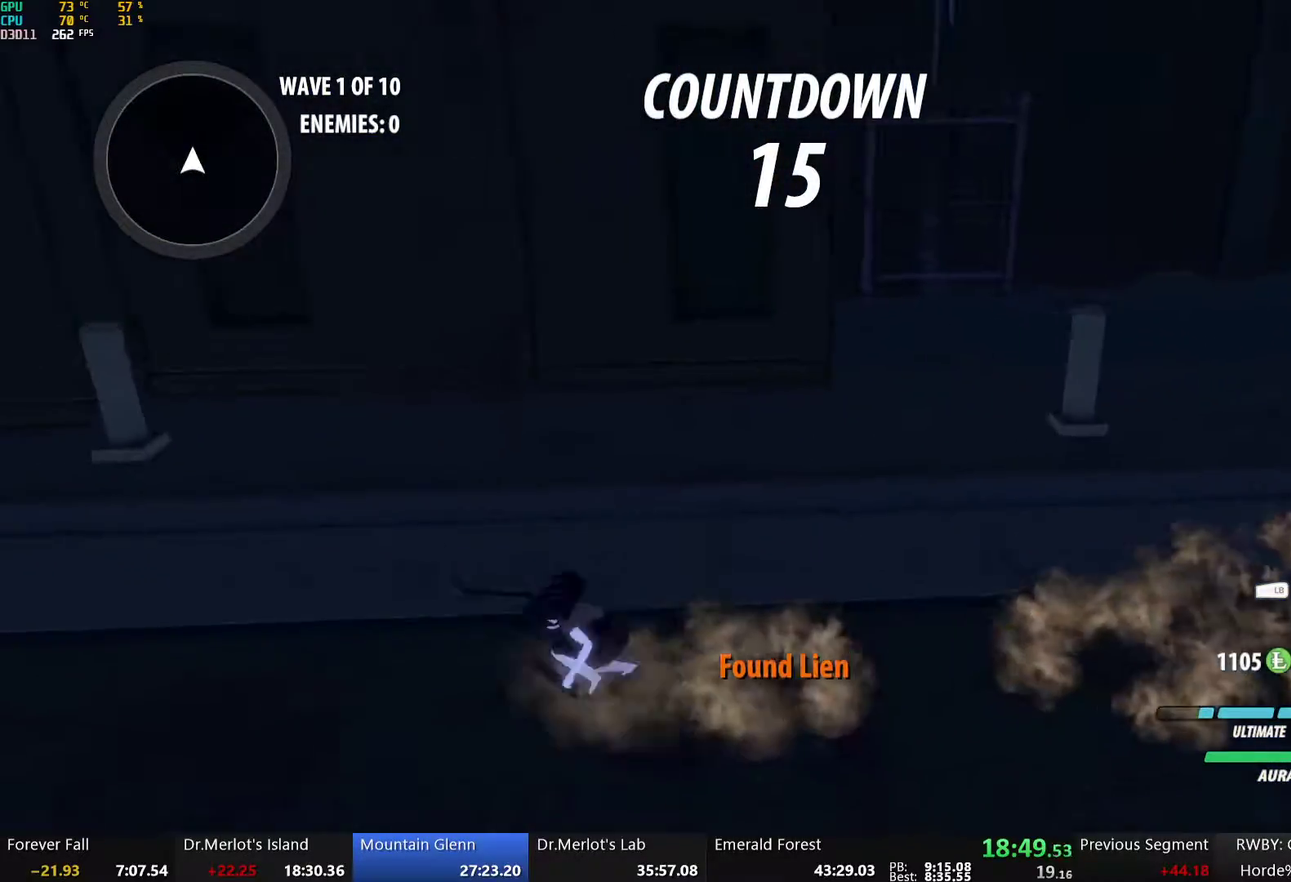
{"buttons": ["Y", "L1"], "left_stick": "left", "right_stick": "center", "events": [[16, "A", "up"], [16, "Y", "down"], [67, "B", "down"], [100, "Y", "up"], [134, "L1", "up"], [150, "B", "up"], [217, "A", "down"], [234, "L1", "down"], [251, "A", "up"], [251, "Y", "down"], [284, "B", "down"], [334, "Y", "up"], [351, "L1", "up"], [368, "B", "up"], [435, "A", "down"], [451, "L1", "down"], [485, "A", "up"], [485, "Y", "down"]]}
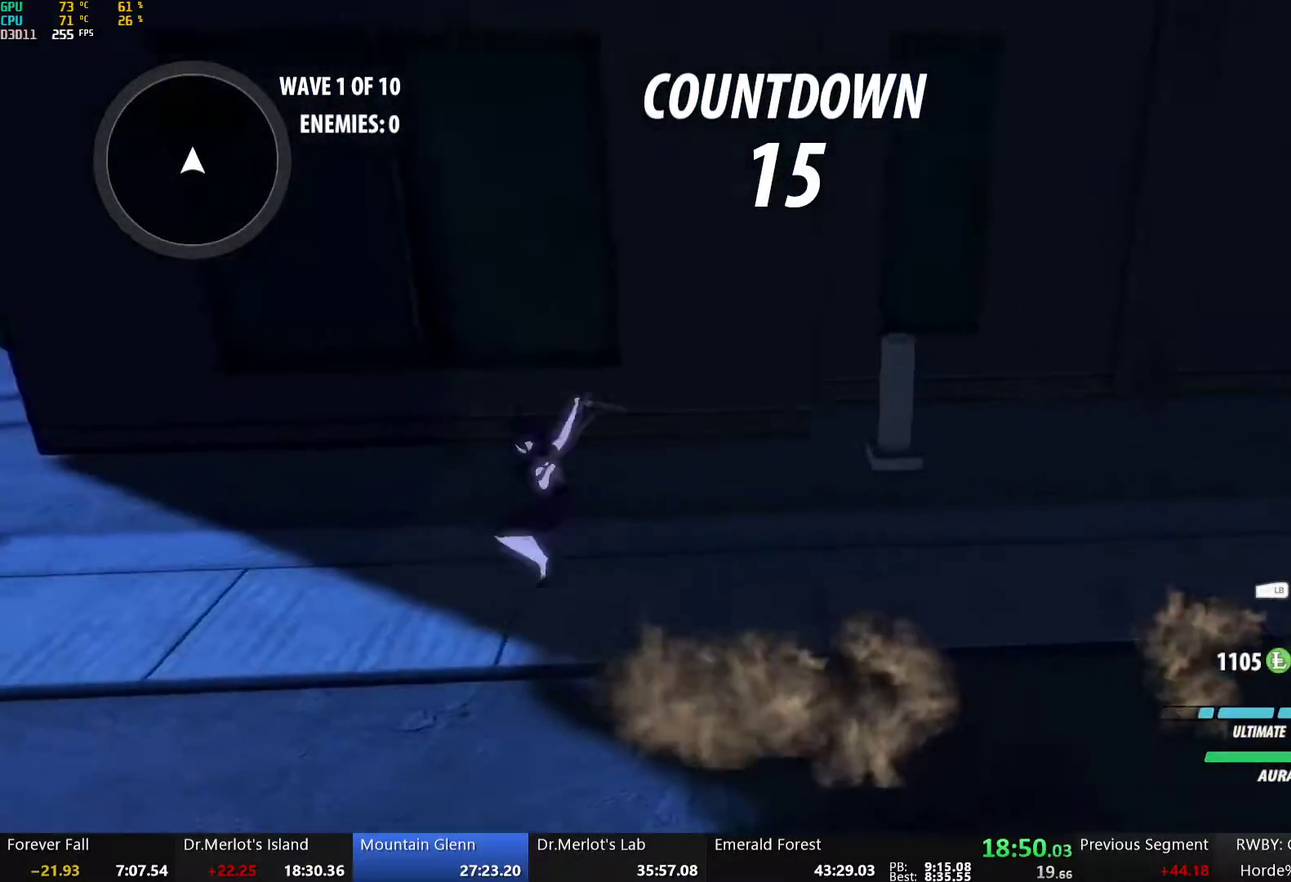
{"buttons": ["B", "L1"], "left_stick": "up-left", "right_stick": "center", "events": [[16, "B", "down"], [50, "Y", "up"], [83, "L1", "up"], [117, "B", "up"], [167, "A", "down"], [184, "L1", "down"], [217, "A", "up"], [217, "Y", "down"], [251, "B", "down"], [284, "Y", "up"], [317, "L1", "up"], [334, "B", "up"], [384, "A", "down"], [384, "left_stick", "up-left"], [401, "L1", "down"], [435, "A", "up"], [435, "Y", "down"], [451, "B", "down"], [501, "Y", "up"]]}
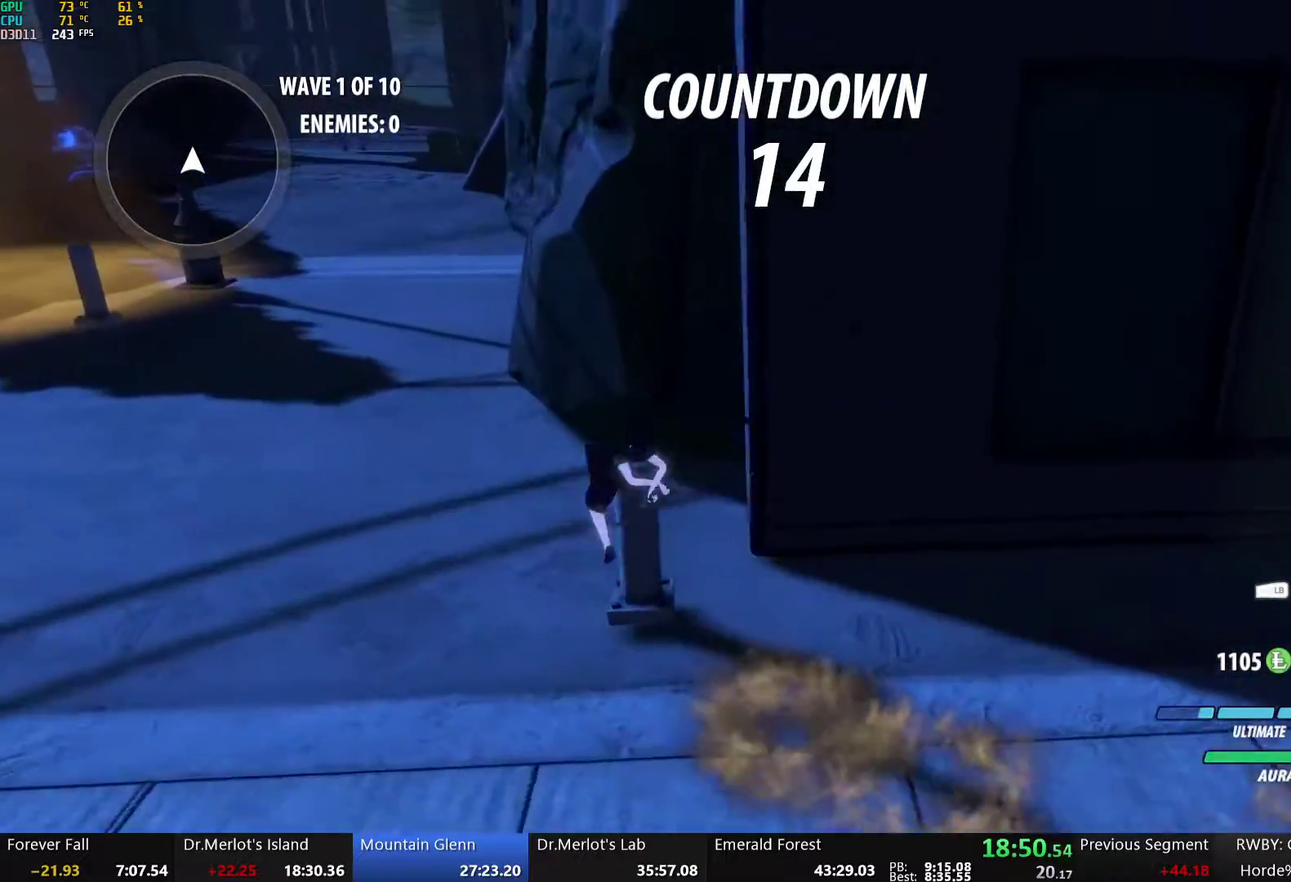
{"buttons": ["Y", "L1"], "left_stick": "up-left", "right_stick": "center", "events": [[34, "L1", "up"], [51, "B", "up"], [101, "L1", "down"], [134, "Y", "down"], [168, "B", "down"], [201, "Y", "up"], [235, "B", "up"], [235, "L1", "up"], [302, "L1", "down"], [318, "Y", "down"], [352, "B", "down"], [385, "Y", "up"], [419, "L1", "up"], [435, "B", "up"], [486, "L1", "down"], [502, "Y", "down"]]}
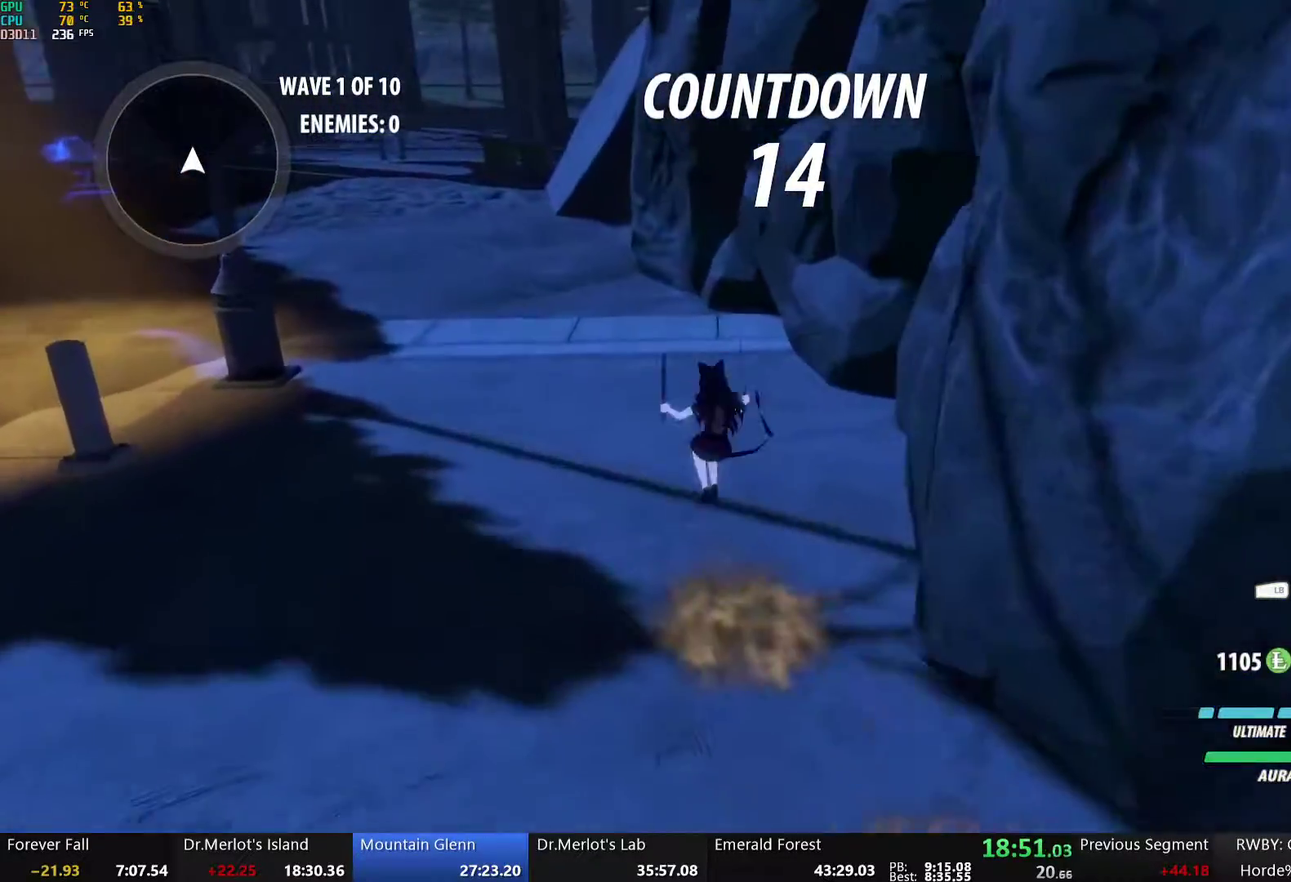
{"buttons": ["A", "L1"], "left_stick": "up", "right_stick": "center", "events": [[34, "B", "down"], [67, "Y", "up"], [101, "B", "up"], [101, "L1", "up"], [151, "L1", "down"], [184, "Y", "down"], [201, "B", "down"], [251, "Y", "up"], [268, "L1", "up"], [285, "B", "up"], [318, "A", "down"], [335, "L1", "down"], [352, "Y", "down"], [368, "A", "up"], [368, "B", "down"], [419, "L1", "up"], [419, "Y", "up"], [419, "left_stick", "up"], [452, "B", "up"], [469, "A", "down"], [469, "L1", "down"]]}
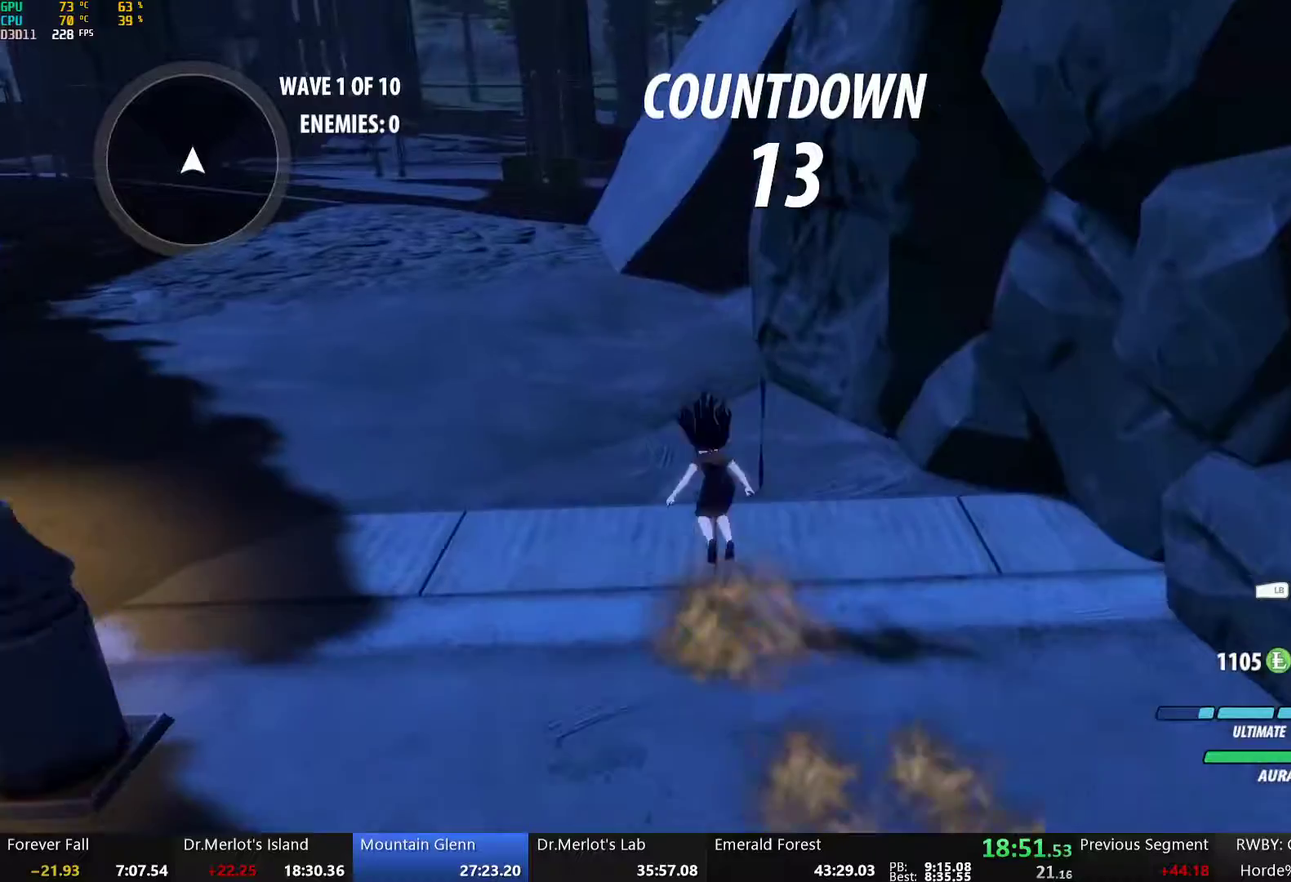
{"buttons": ["B", "L1"], "left_stick": "up", "right_stick": "center", "events": [[17, "A", "up"], [17, "Y", "down"], [50, "B", "down"], [67, "Y", "up"], [101, "B", "up"], [101, "L1", "up"], [151, "L1", "down"], [168, "Y", "down"], [201, "B", "down"], [251, "Y", "up"], [285, "B", "up"], [285, "L1", "up"], [318, "A", "down"], [368, "L1", "down"], [385, "A", "up"], [385, "B", "down"], [385, "Y", "down"], [469, "Y", "up"]]}
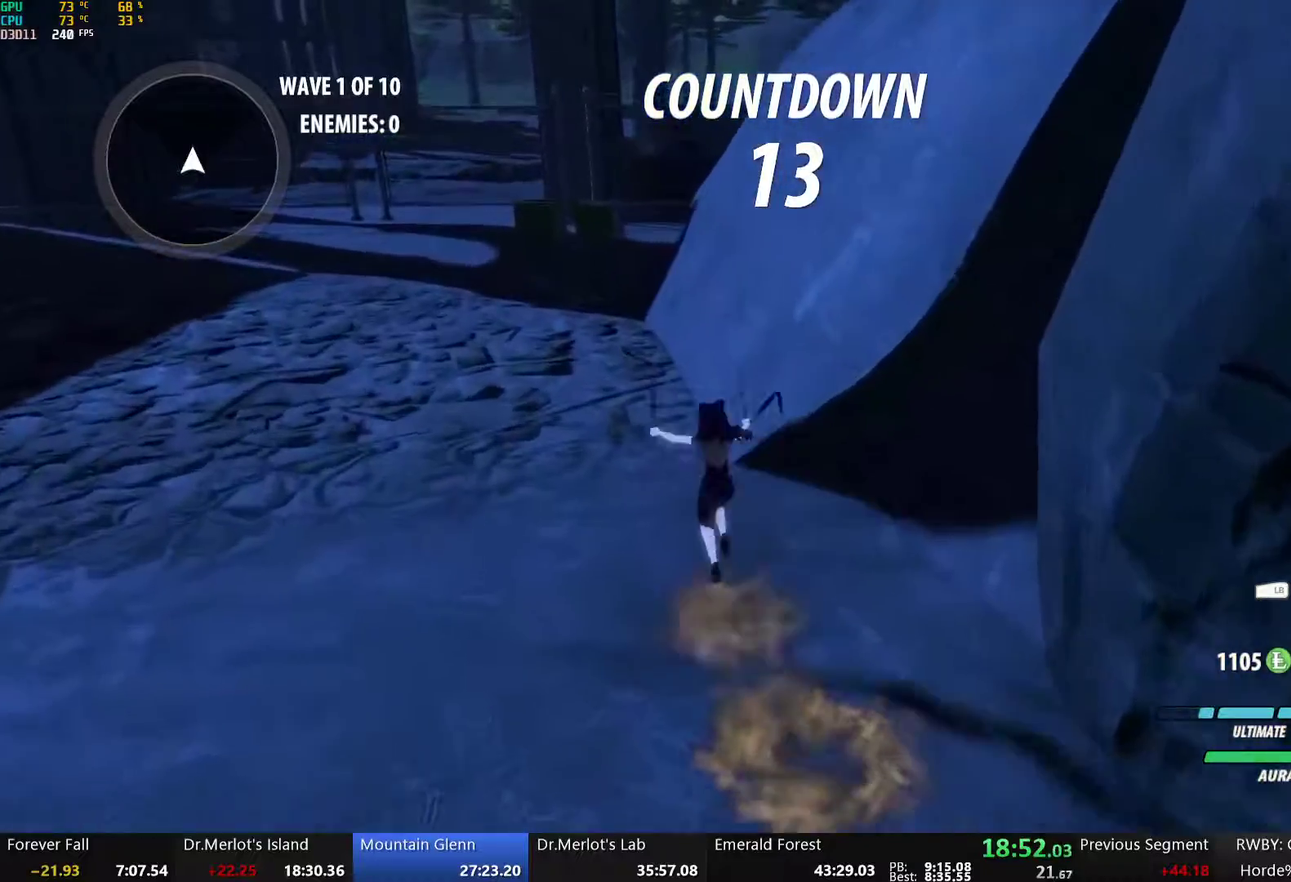
{"buttons": ["B", "Y", "L1"], "left_stick": "up-left", "right_stick": "center", "events": [[17, "B", "up"], [34, "L1", "up"], [51, "left_stick", "up-left"], [118, "A", "down"], [134, "L1", "down"], [168, "A", "up"], [168, "Y", "down"], [184, "B", "down"], [251, "Y", "up"], [302, "L1", "up"], [318, "B", "up"], [368, "A", "down"], [402, "L1", "down"], [435, "A", "up"], [435, "Y", "down"], [469, "B", "down"]]}
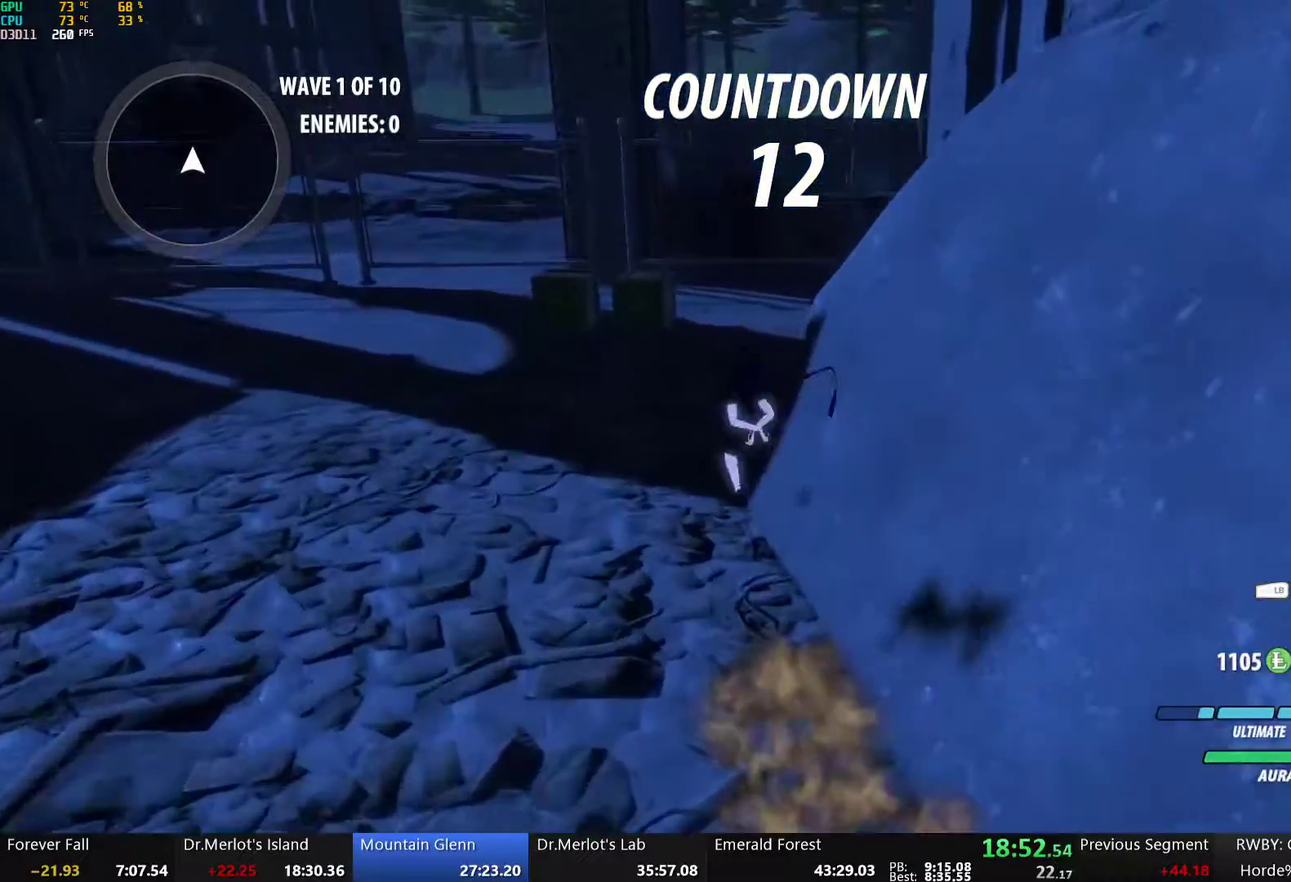
{"buttons": ["Y"], "left_stick": "center", "right_stick": "center", "events": [[17, "Y", "up"], [67, "B", "up"], [67, "L1", "up"], [134, "A", "down"], [151, "L1", "down"], [184, "A", "up"], [184, "Y", "down"], [235, "B", "down"], [268, "Y", "up"], [268, "left_stick", "up"], [318, "L1", "up"], [335, "B", "up"], [419, "left_stick", "center"], [435, "Y", "down"]]}
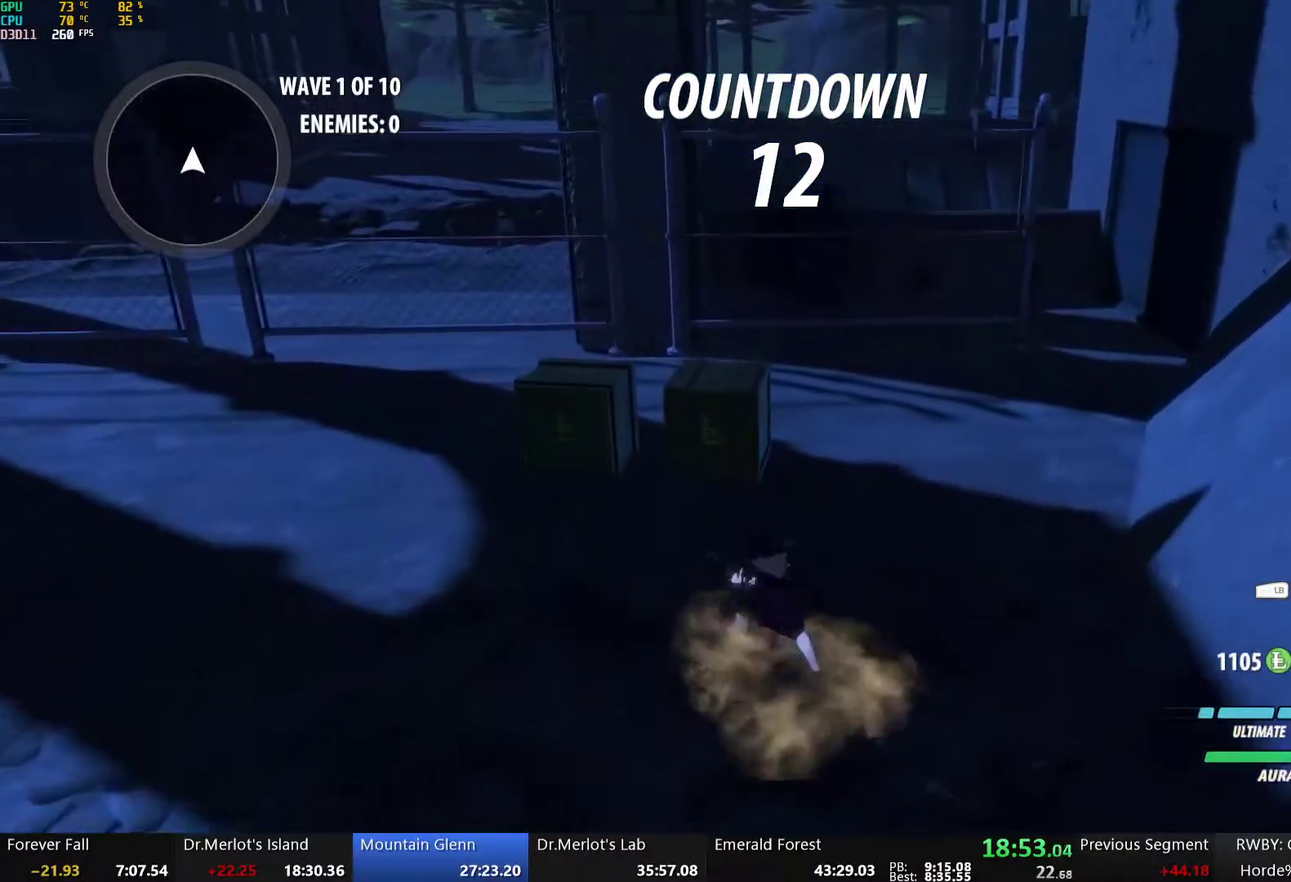
{"buttons": ["Y"], "left_stick": "center", "right_stick": "center", "events": []}
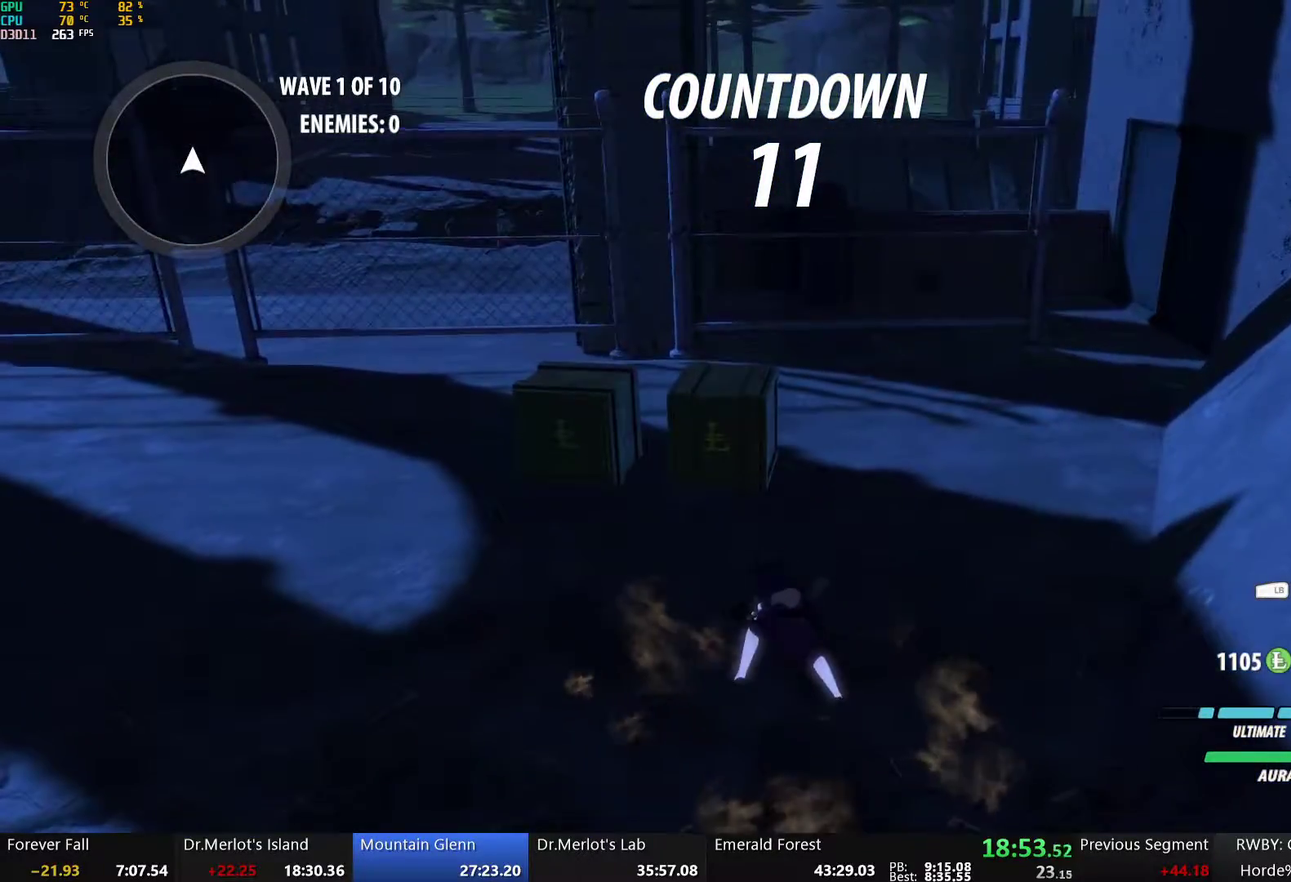
{"buttons": [], "left_stick": "center", "right_stick": "left", "events": [[17, "Y", "up"], [117, "B", "down"], [251, "B", "up"], [301, "right_stick", "left"]]}
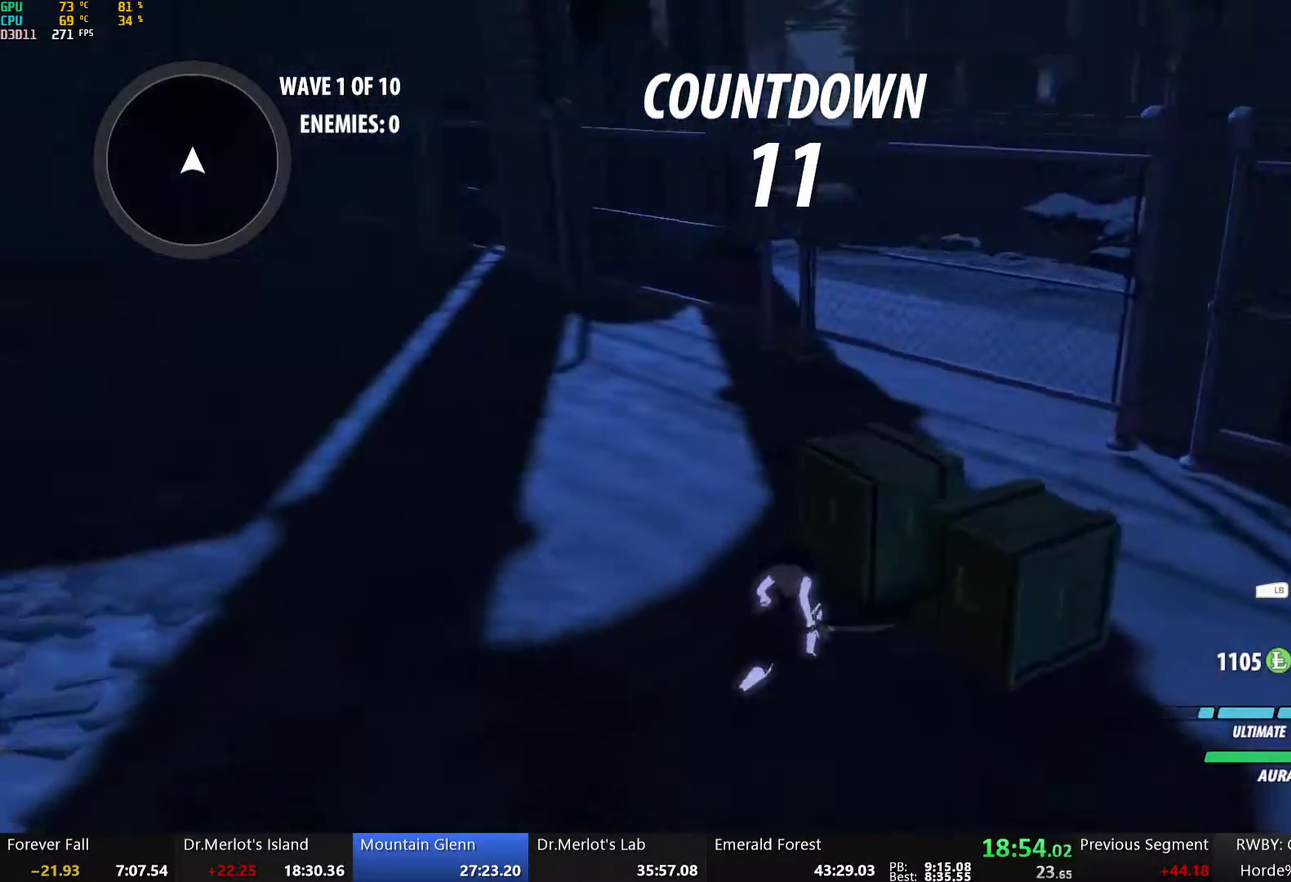
{"buttons": [], "left_stick": "down", "right_stick": "center", "events": [[33, "left_stick", "right"], [201, "right_stick", "center"], [268, "left_stick", "down-right"], [335, "left_stick", "down"]]}
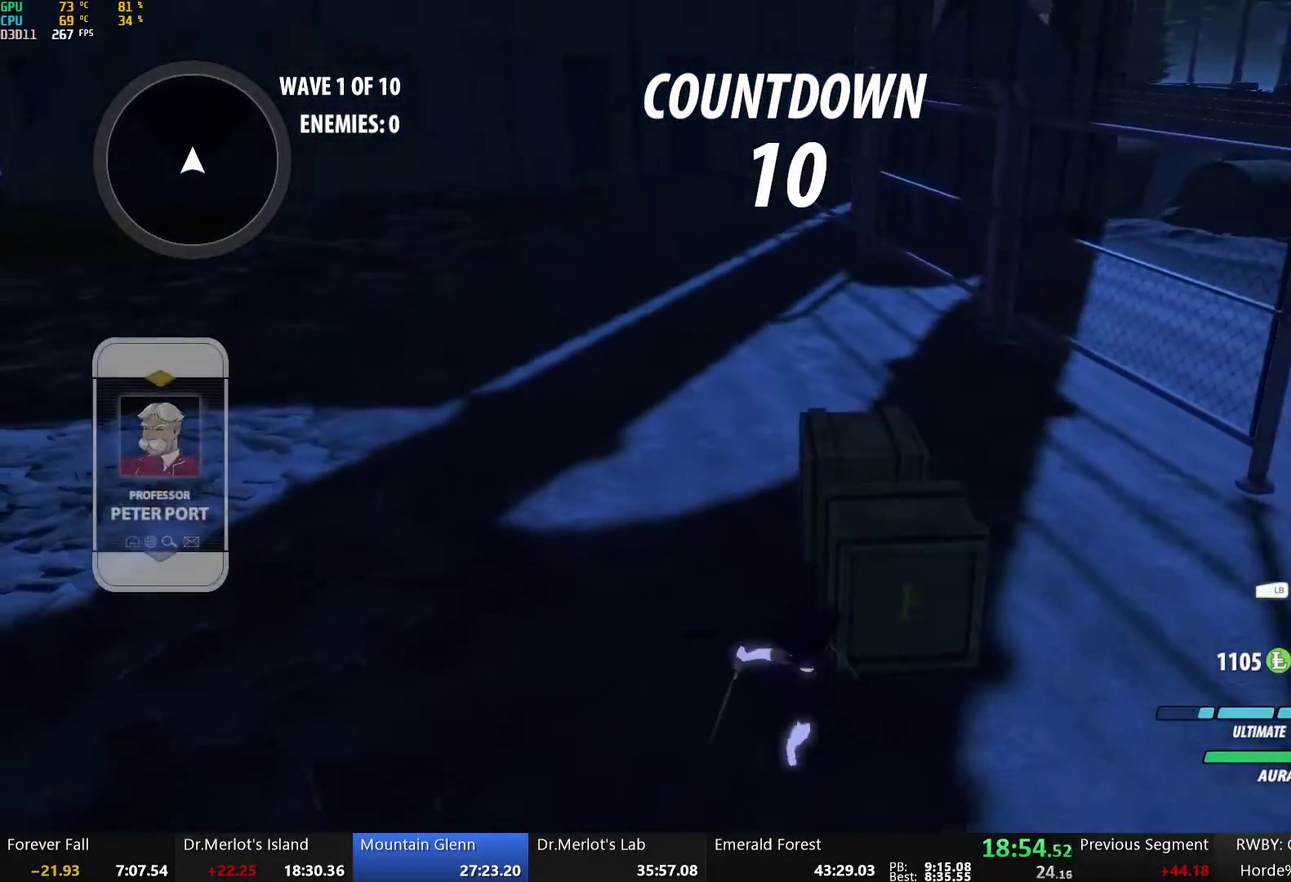
{"buttons": ["Y"], "left_stick": "up-left", "right_stick": "center", "events": [[50, "left_stick", "down-right"], [150, "left_stick", "up-right"], [201, "Y", "down"], [234, "left_stick", "up"], [318, "left_stick", "up-left"]]}
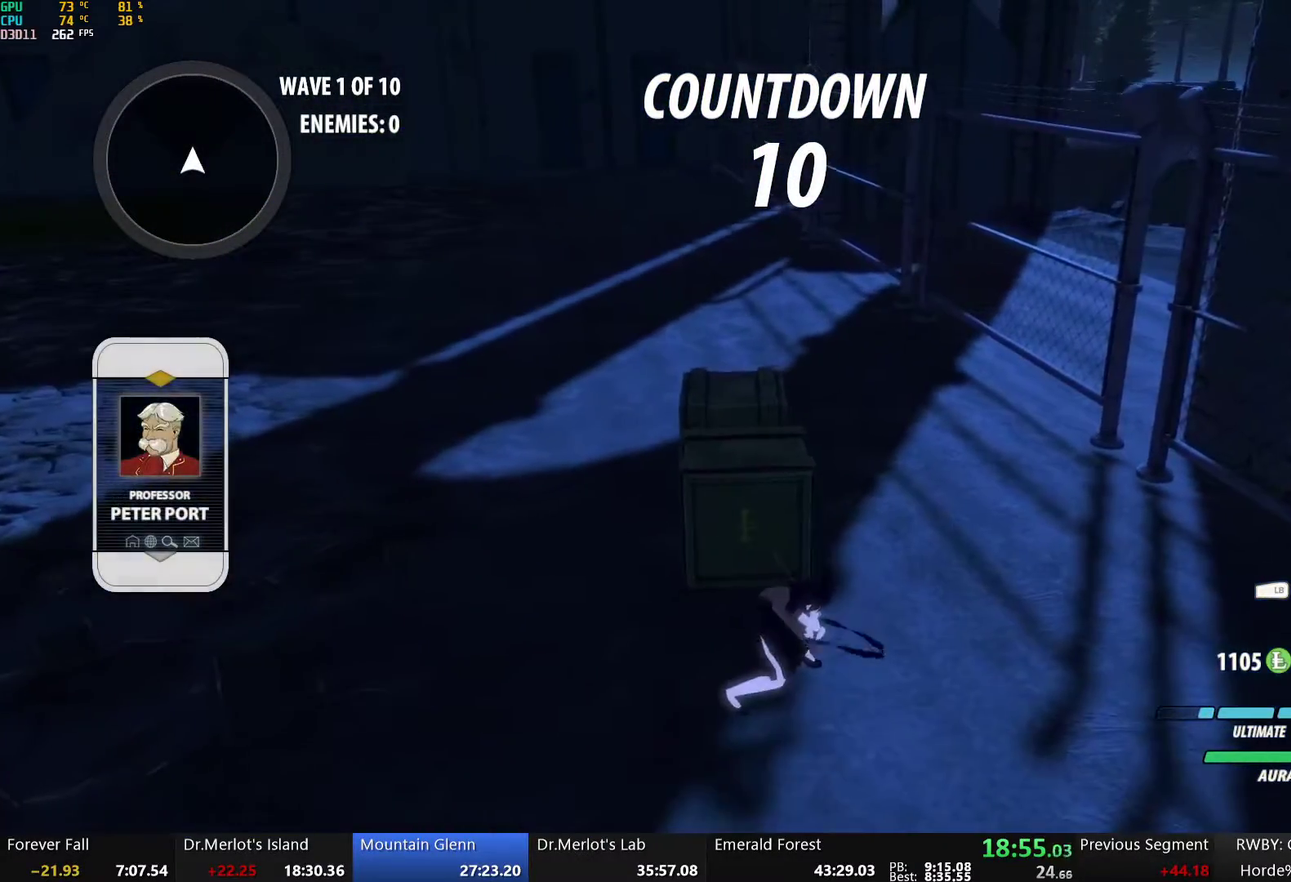
{"buttons": ["B"], "left_stick": "center", "right_stick": "center", "events": [[334, "Y", "up"], [418, "left_stick", "center"], [451, "B", "down"]]}
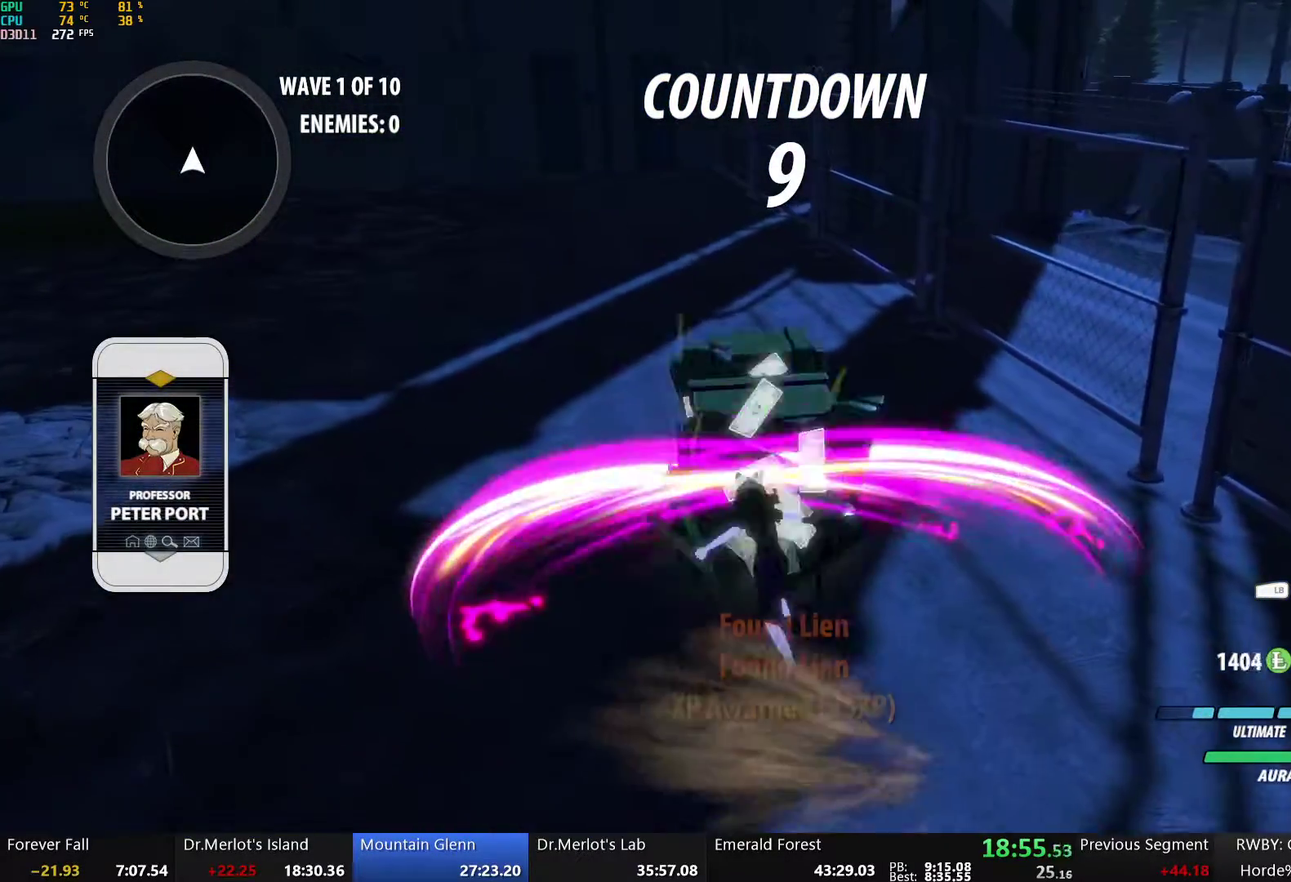
{"buttons": [], "left_stick": "up", "right_stick": "center", "events": [[67, "B", "up"], [133, "right_stick", "left"], [217, "left_stick", "up"], [418, "right_stick", "center"]]}
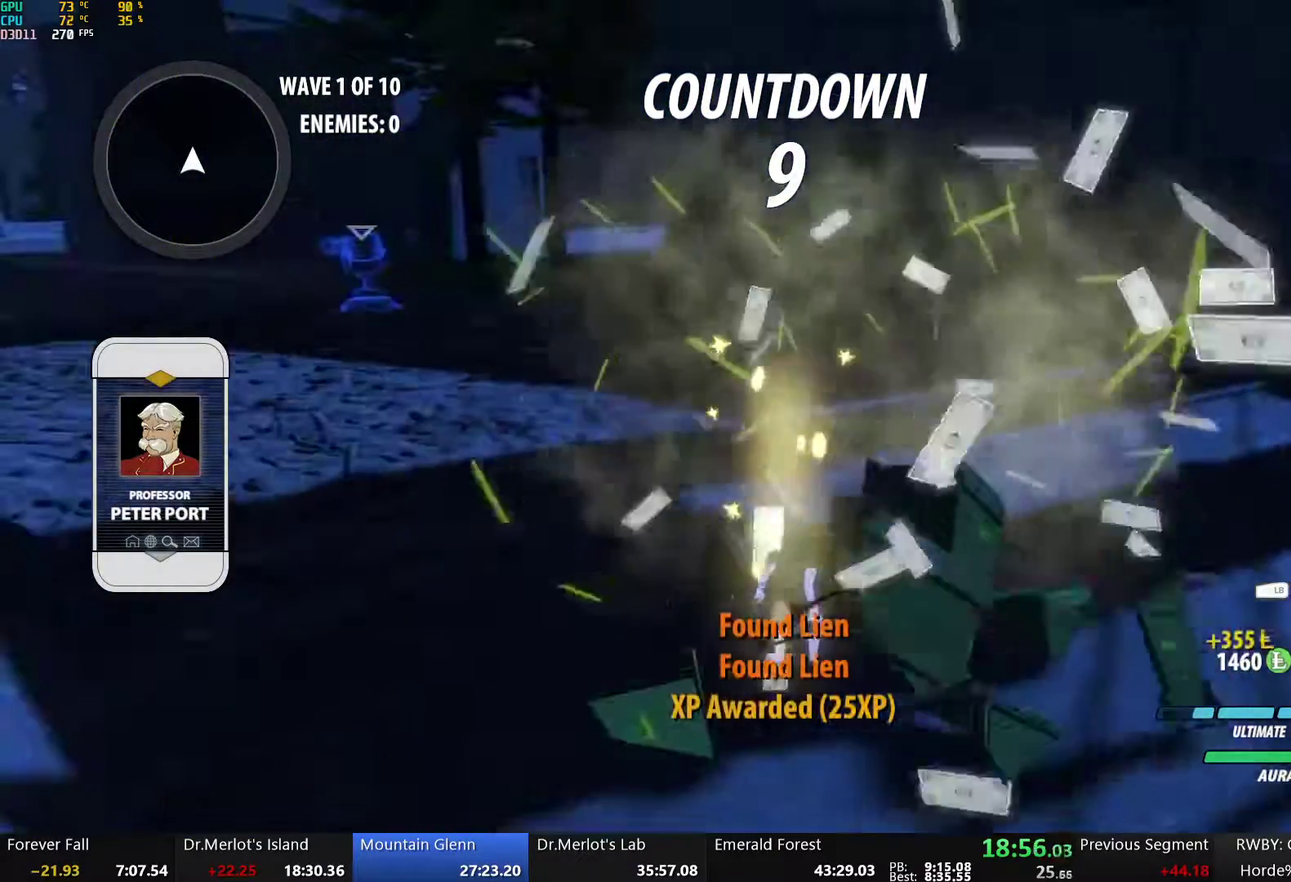
{"buttons": ["B", "L1"], "left_stick": "up-left", "right_stick": "center", "events": [[117, "A", "down"], [117, "L1", "down"], [184, "A", "up"], [184, "Y", "down"], [217, "B", "down"], [250, "Y", "up"], [267, "L1", "up"], [334, "B", "up"], [384, "A", "down"], [384, "L1", "down"], [435, "A", "up"], [435, "Y", "down"], [451, "B", "down"], [485, "Y", "up"], [485, "left_stick", "up-left"]]}
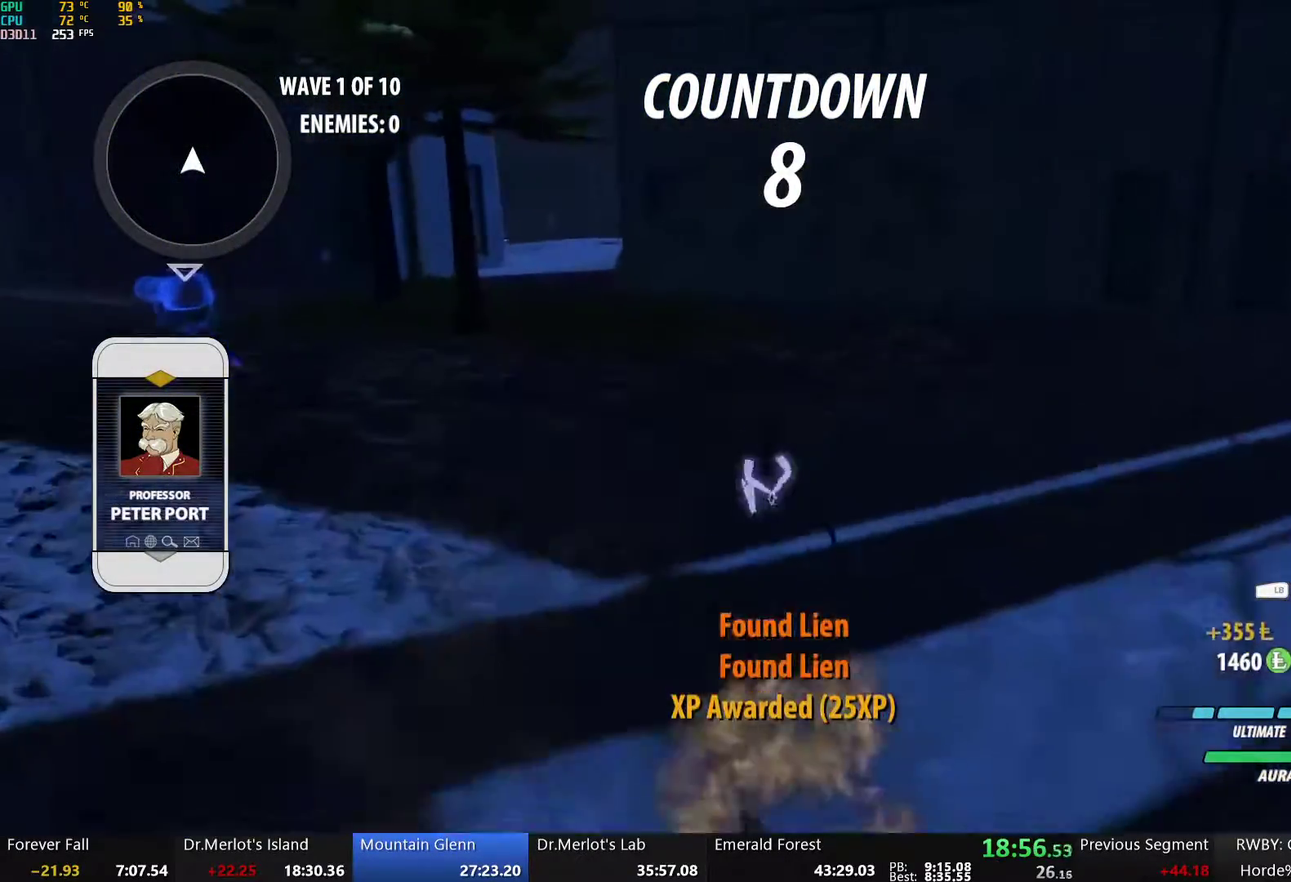
{"buttons": ["B"], "left_stick": "up-left", "right_stick": "center", "events": [[33, "L1", "up"], [83, "B", "up"], [134, "L1", "down"], [167, "Y", "down"], [217, "B", "down"], [251, "Y", "up"], [267, "L1", "up"], [301, "B", "up"], [351, "L1", "down"], [384, "Y", "down"], [435, "B", "down"], [468, "L1", "up"], [468, "Y", "up"]]}
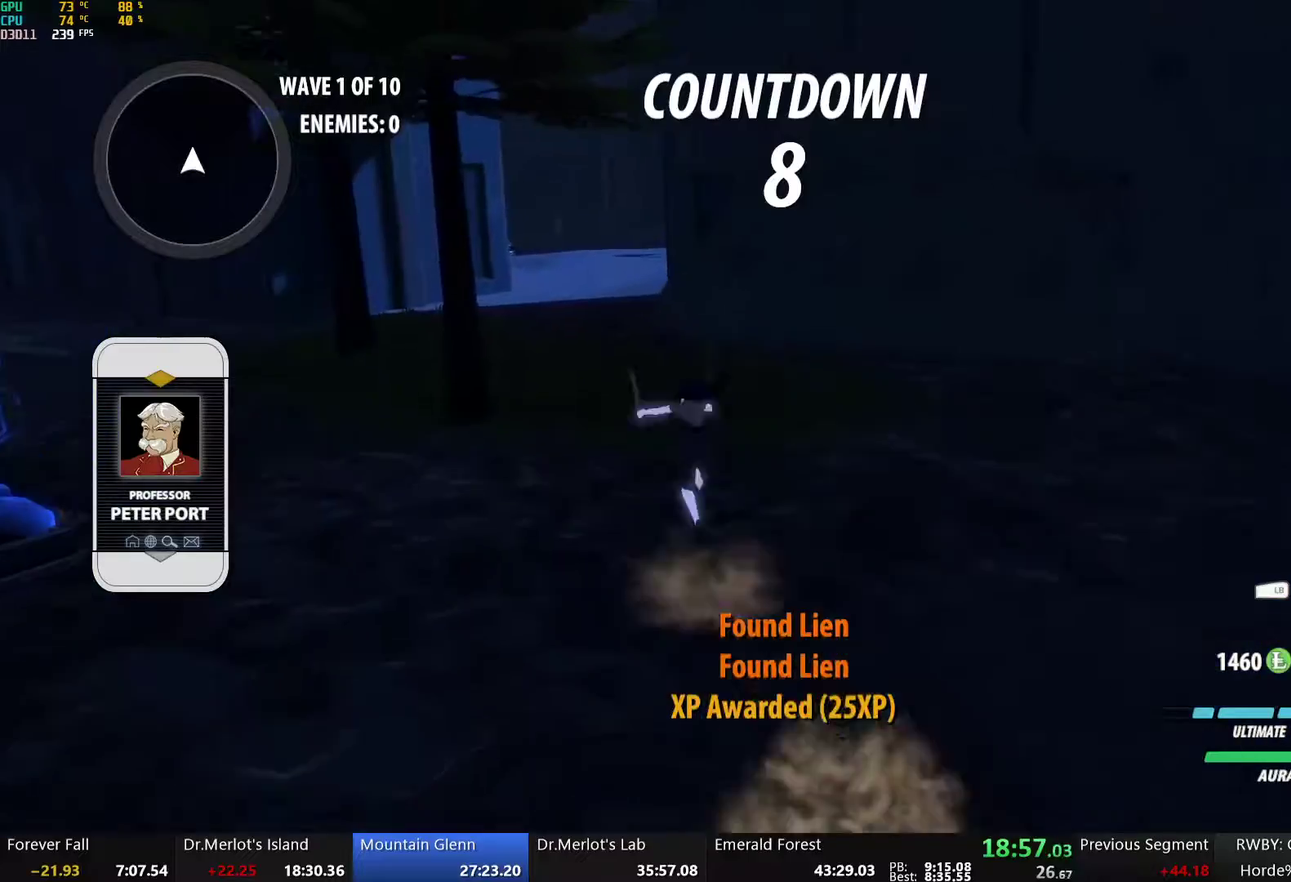
{"buttons": ["Y", "L1"], "left_stick": "up", "right_stick": "center"}
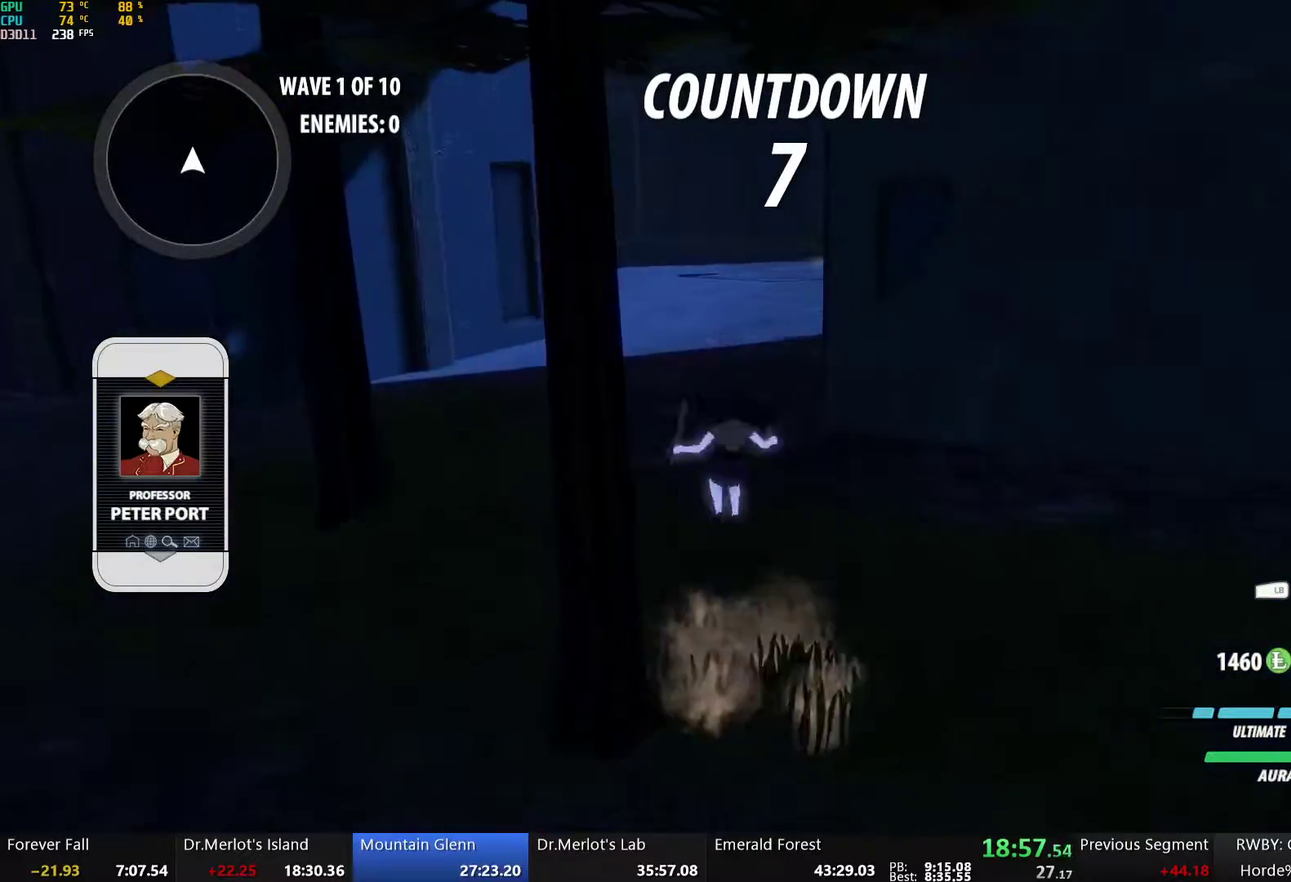
{"buttons": ["B"], "left_stick": "up", "right_stick": "center", "events": [[51, "B", "down"], [67, "Y", "up"], [101, "L1", "up"], [118, "B", "up"], [151, "A", "down"], [185, "L1", "down"], [201, "A", "up"], [201, "Y", "down"], [235, "B", "down"], [285, "Y", "up"], [302, "L1", "up"], [335, "B", "up"], [369, "A", "down"], [385, "L1", "down"], [402, "A", "up"], [402, "Y", "down"], [452, "B", "down"], [469, "Y", "up"], [502, "L1", "up"]]}